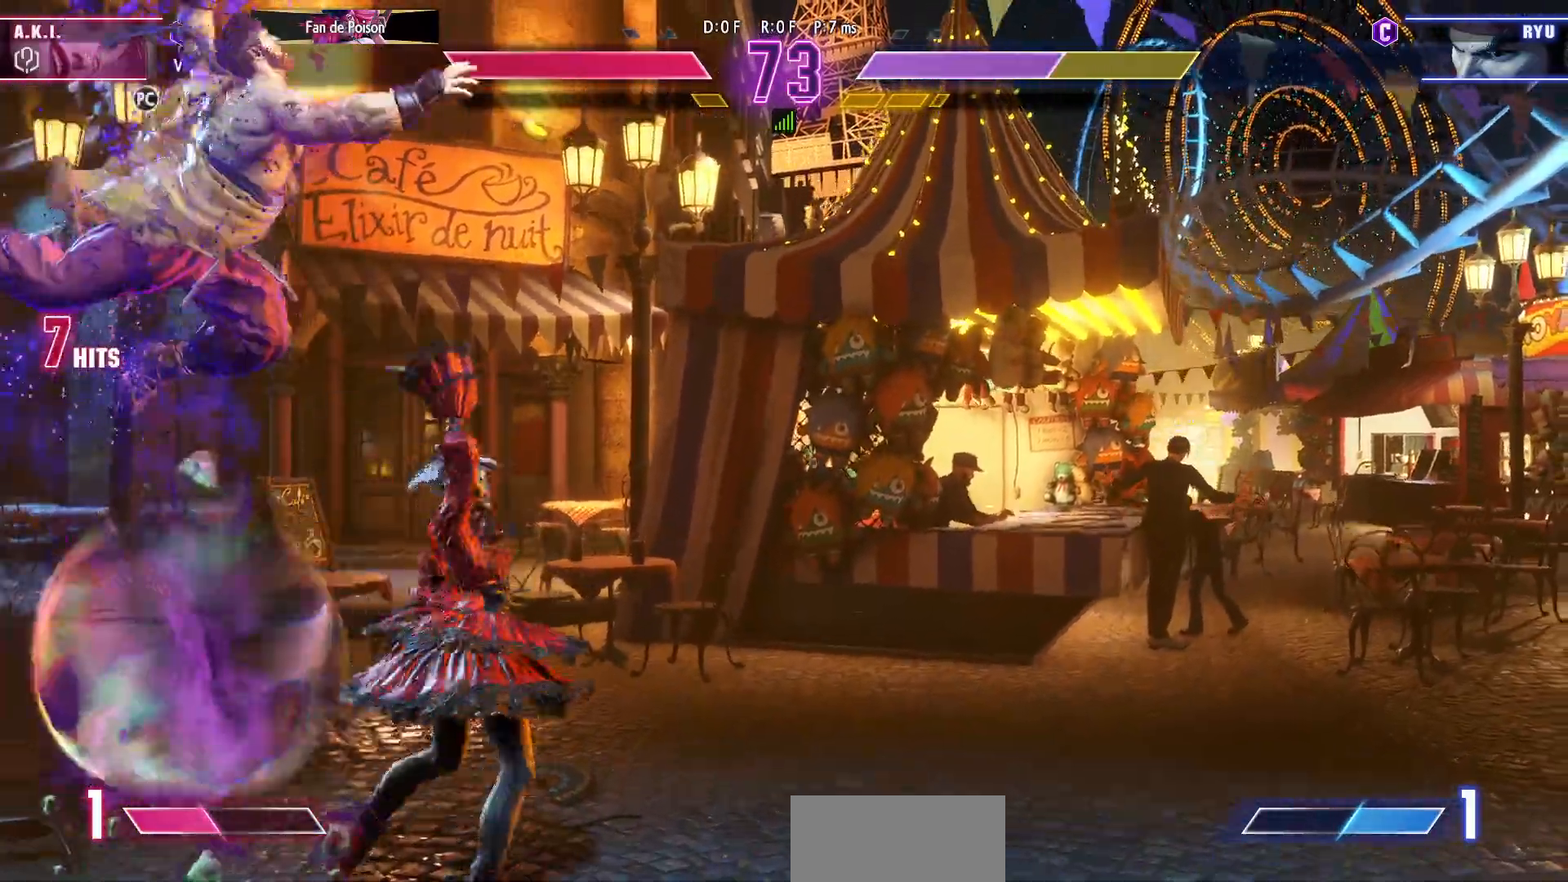
Gameplay with a controller (arcade stick); each line is a JSON object with the inputs held at the frame after it. "events" lists button and stick changes between this image and that frame as [ms after this image, input, new state], when the widget could be followed in between. Not read: L3 R3.
{"buttons": ["R1"], "left_stick": "center", "events": [[350, "left_stick", "down"], [450, "R1", "down"], [467, "left_stick", "center"]]}
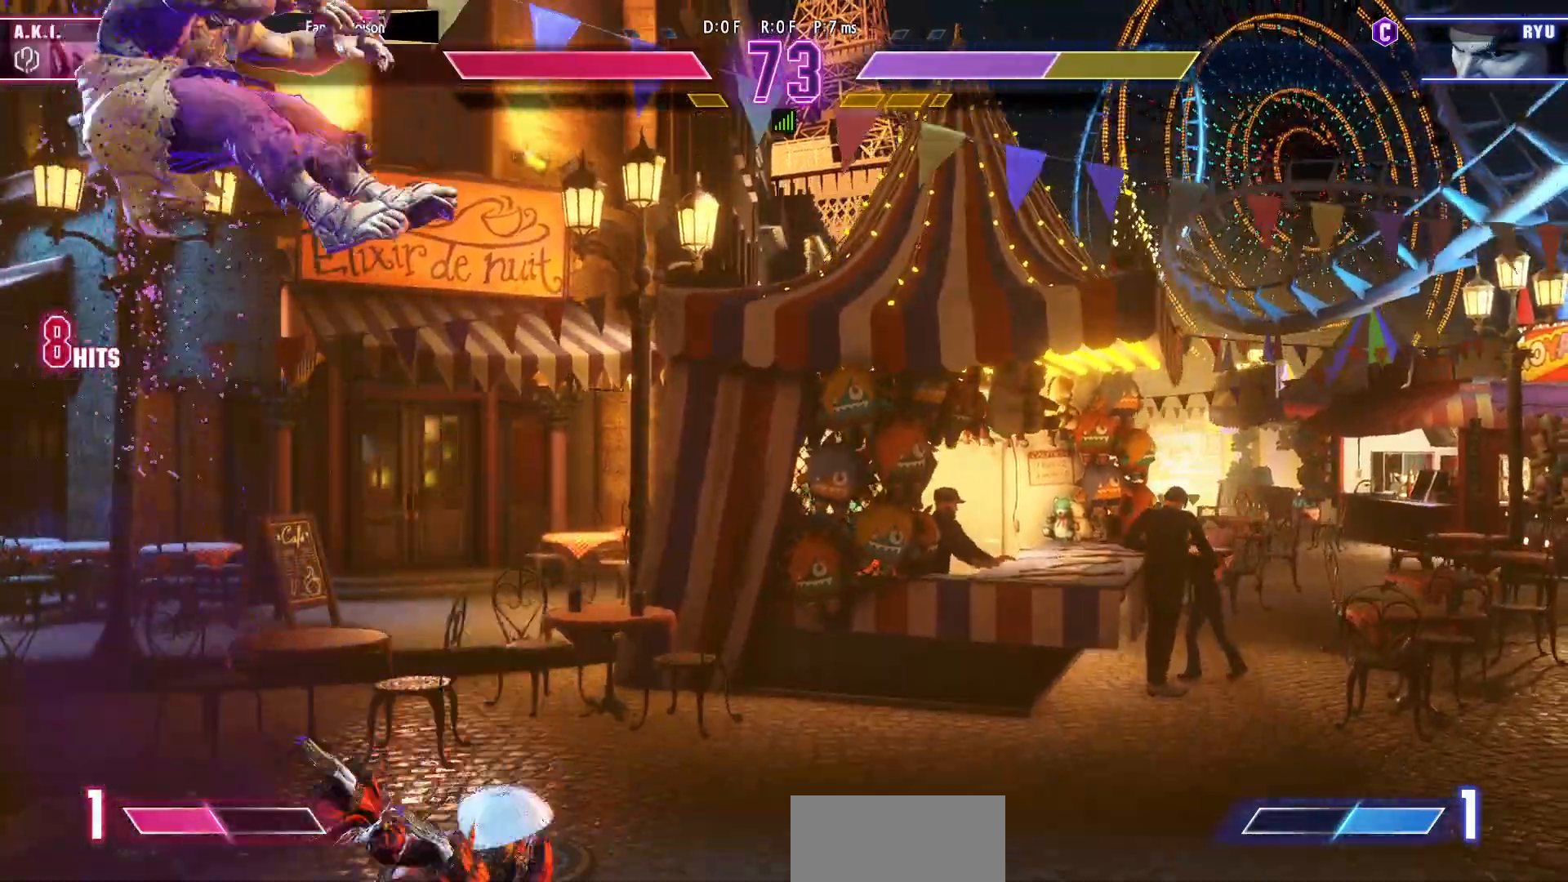
{"buttons": [], "left_stick": "center", "events": [[33, "R1", "up"]]}
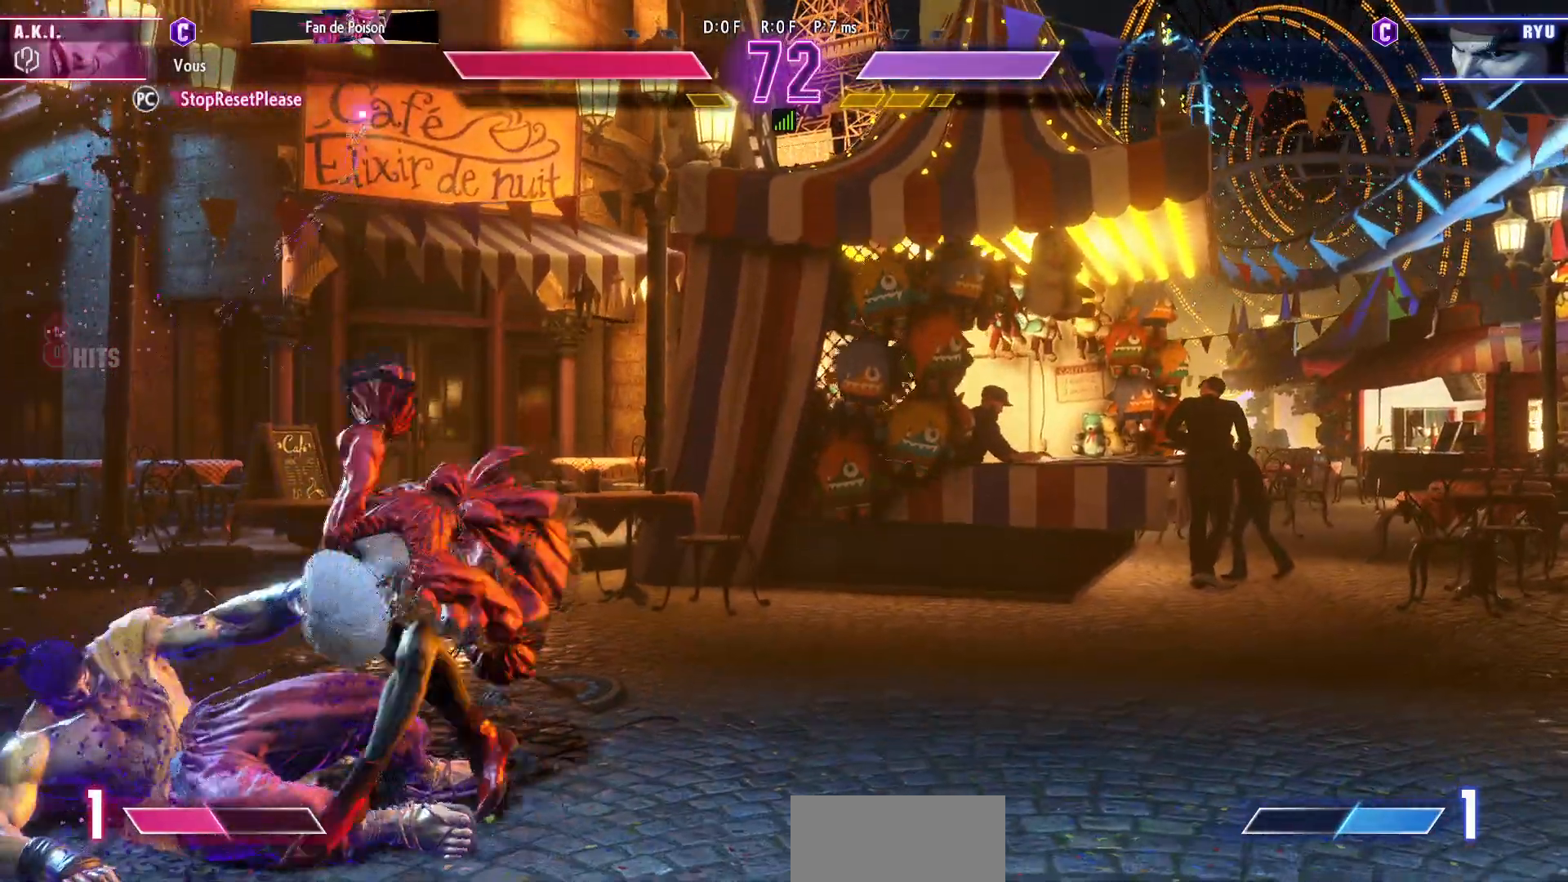
{"buttons": [], "left_stick": "down-right", "events": [[200, "left_stick", "down-right"], [317, "SQUARE", "down"], [417, "SQUARE", "up"]]}
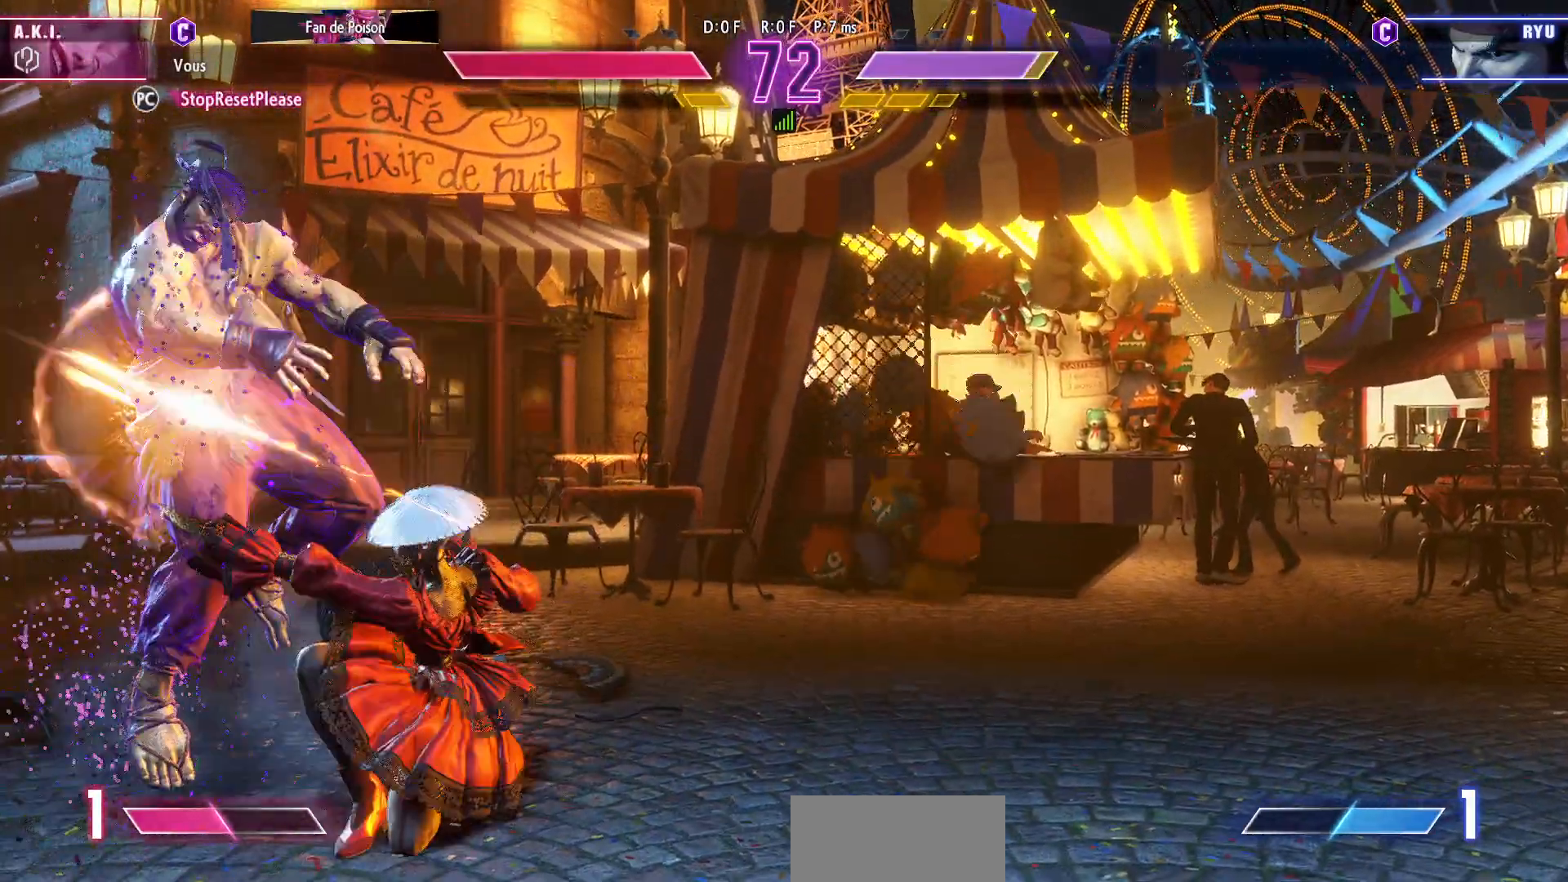
{"buttons": ["SQUARE"], "left_stick": "down-right", "events": [[100, "SQUARE", "down"], [200, "SQUARE", "up"], [500, "SQUARE", "down"]]}
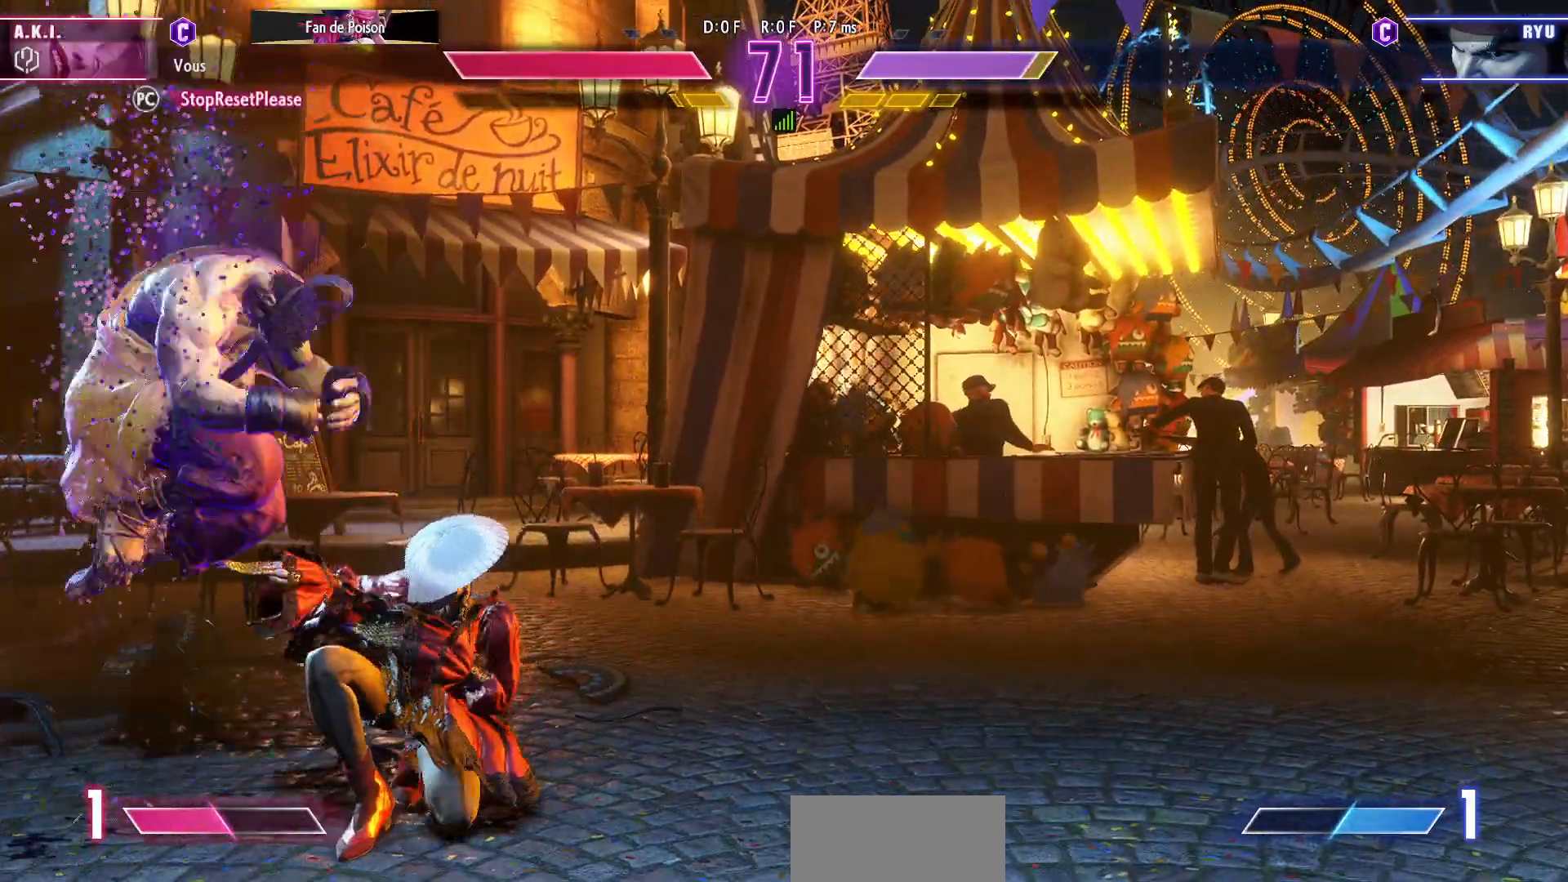
{"buttons": [], "left_stick": "down-right", "events": [[100, "SQUARE", "up"], [250, "SQUARE", "down"], [333, "SQUARE", "up"]]}
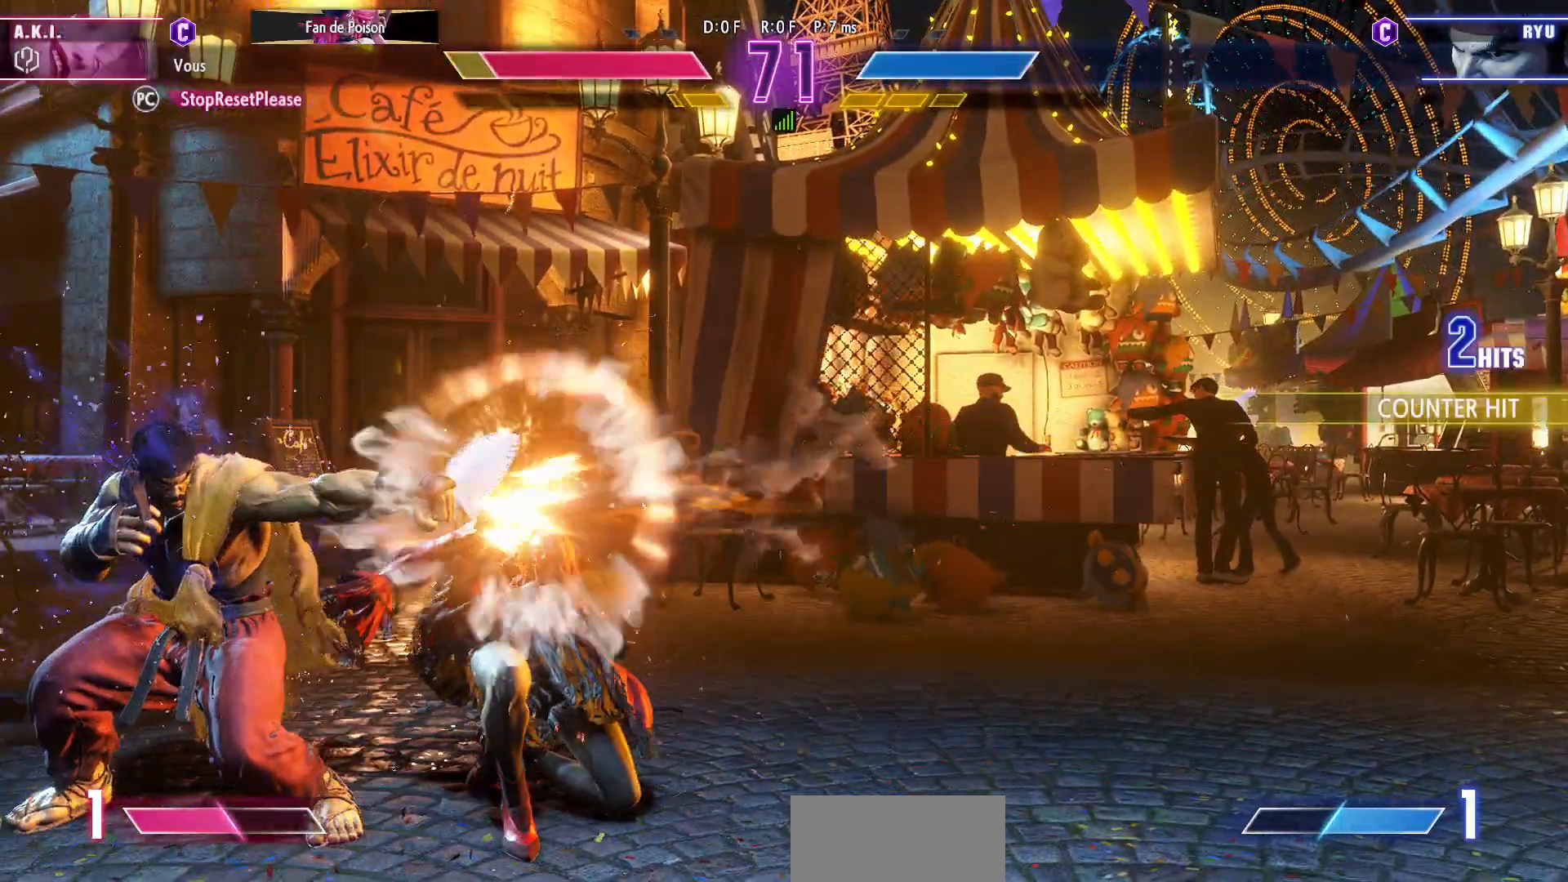
{"buttons": ["TRIANGLE"], "left_stick": "up-right", "events": [[333, "left_stick", "up-right"], [433, "TRIANGLE", "down"]]}
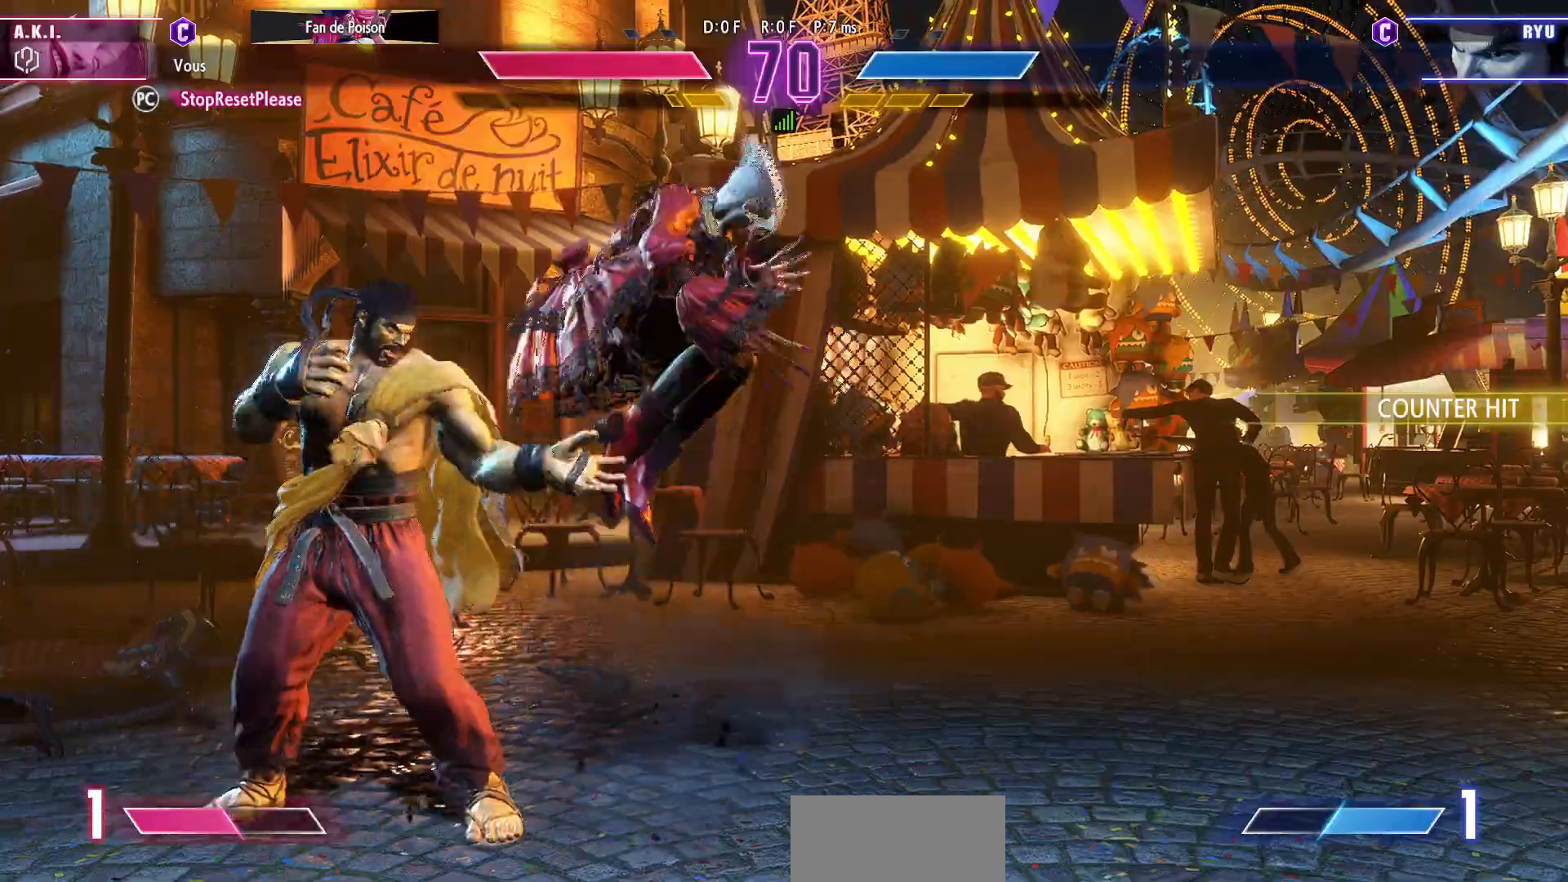
{"buttons": [], "left_stick": "center", "events": [[83, "TRIANGLE", "up"], [117, "left_stick", "right"], [233, "left_stick", "center"], [383, "left_stick", "right"], [483, "left_stick", "center"]]}
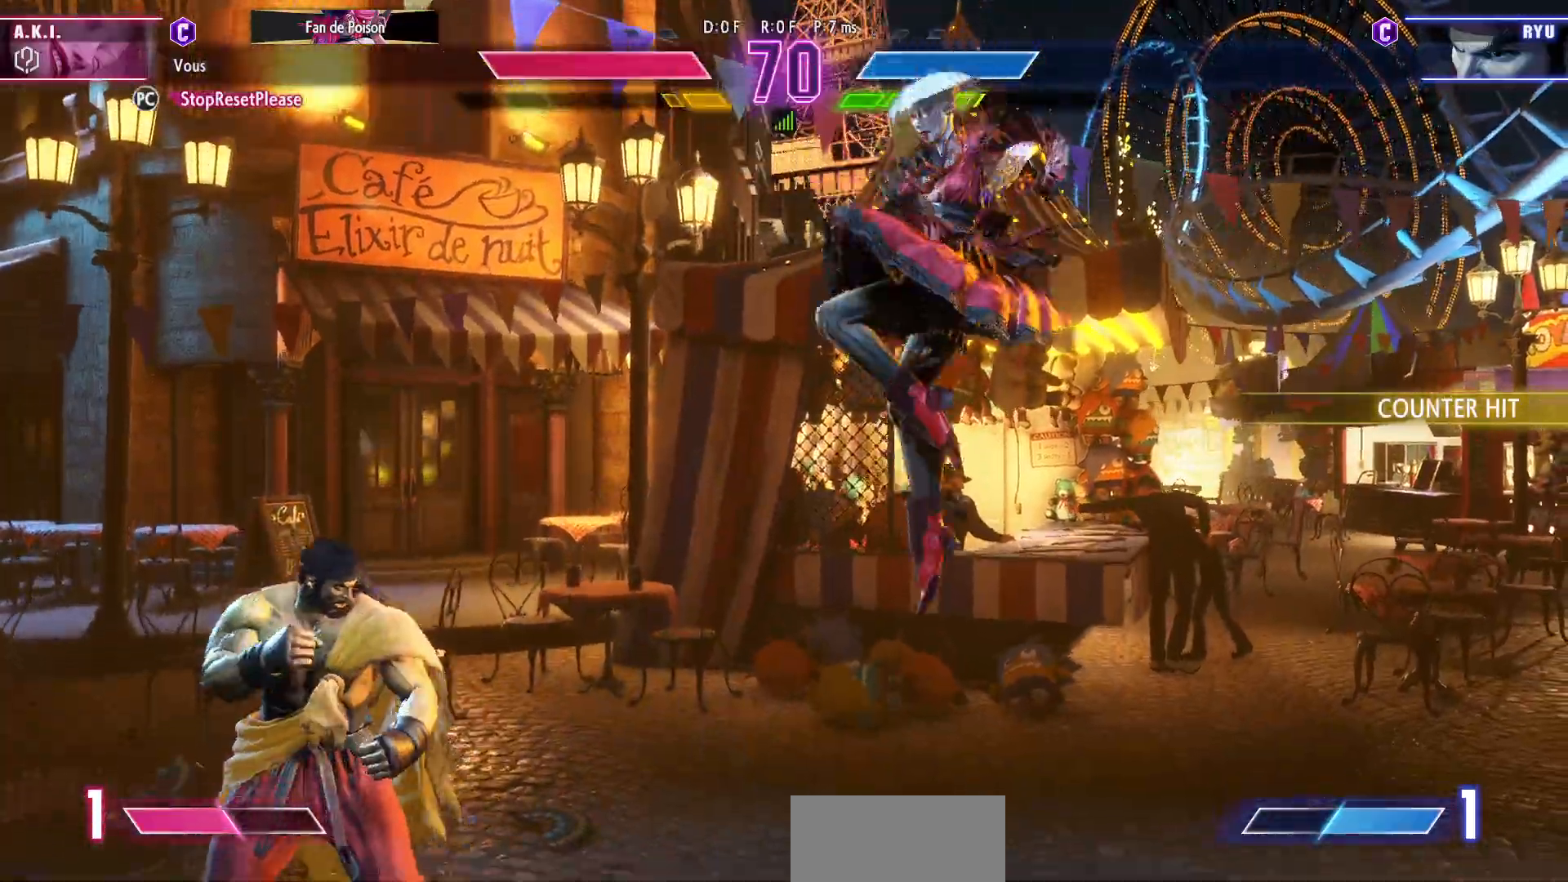
{"buttons": [], "left_stick": "down-right", "events": [[33, "left_stick", "right"], [117, "left_stick", "center"], [183, "left_stick", "right"], [450, "left_stick", "down-right"]]}
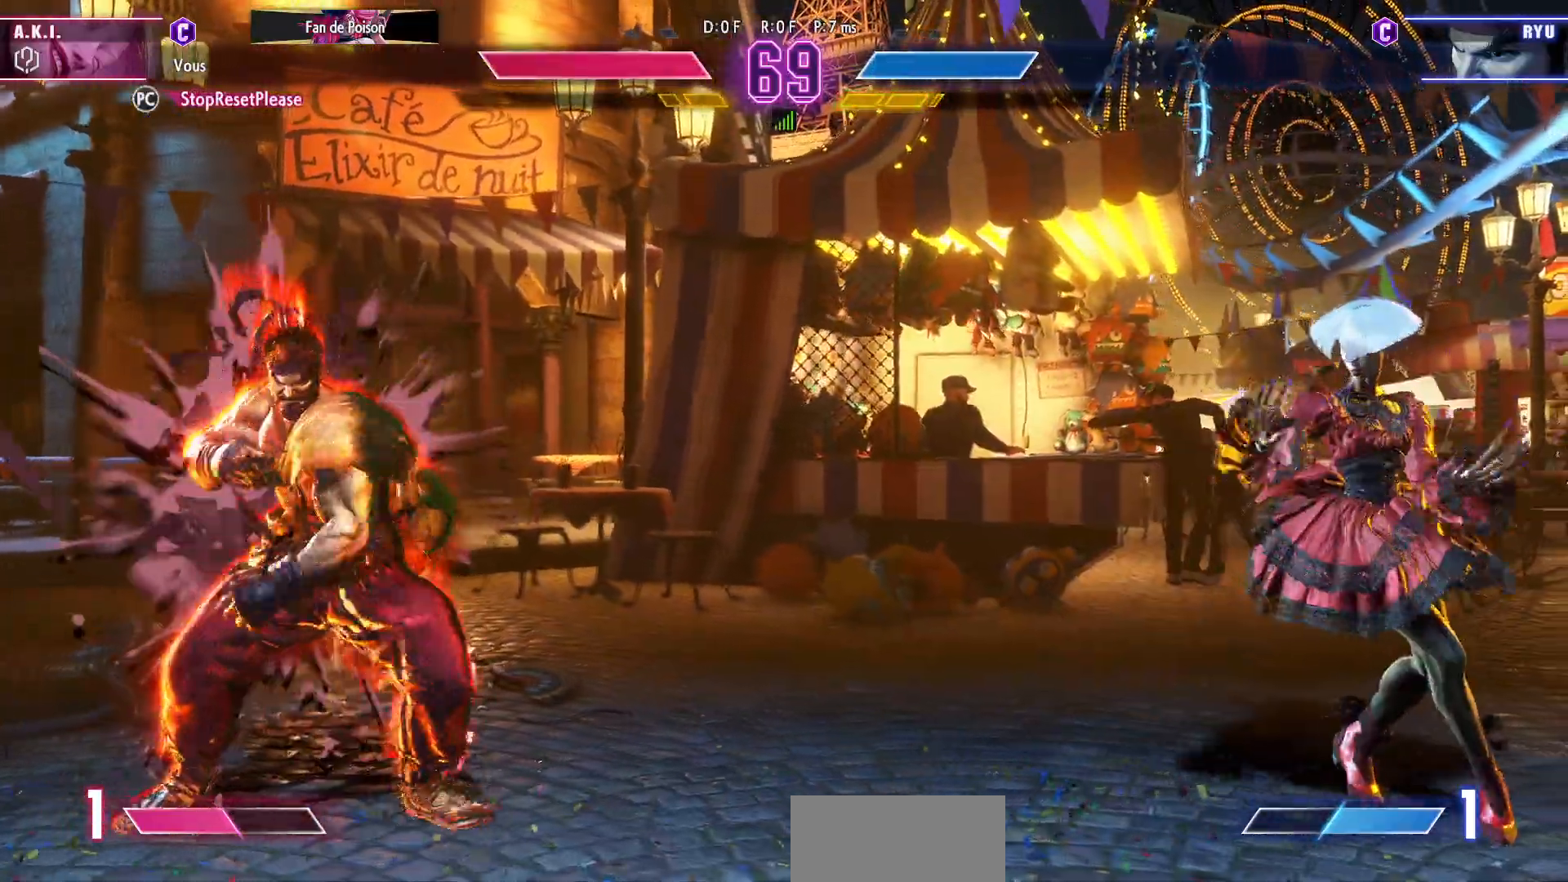
{"buttons": [], "left_stick": "right", "events": [[83, "left_stick", "right"]]}
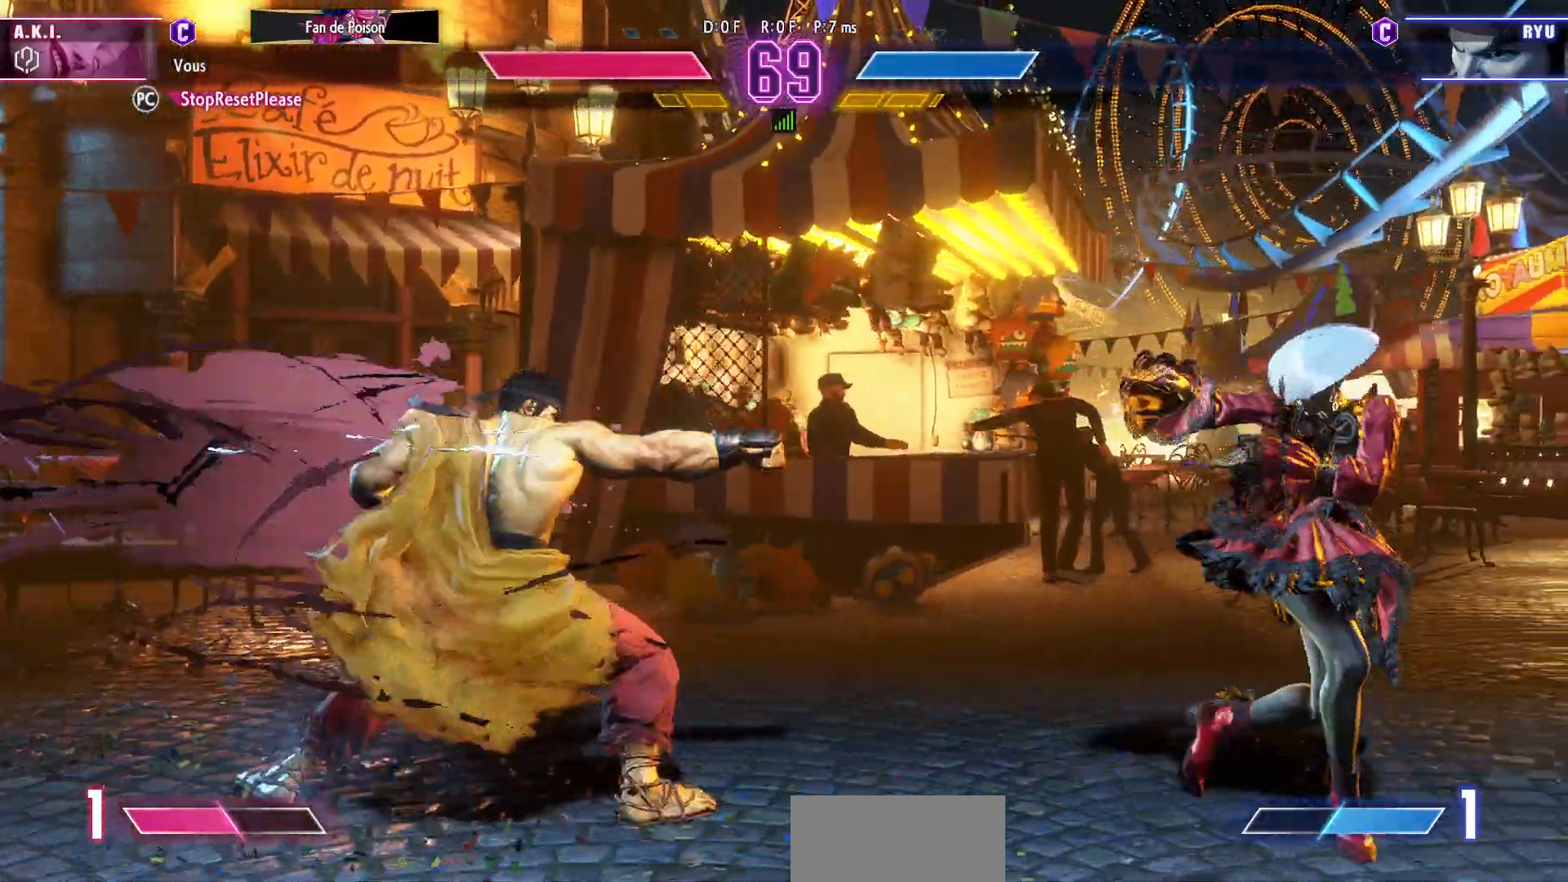
{"buttons": [], "left_stick": "right", "events": [[100, "left_stick", "center"], [183, "left_stick", "right"], [267, "left_stick", "center"], [317, "left_stick", "right"]]}
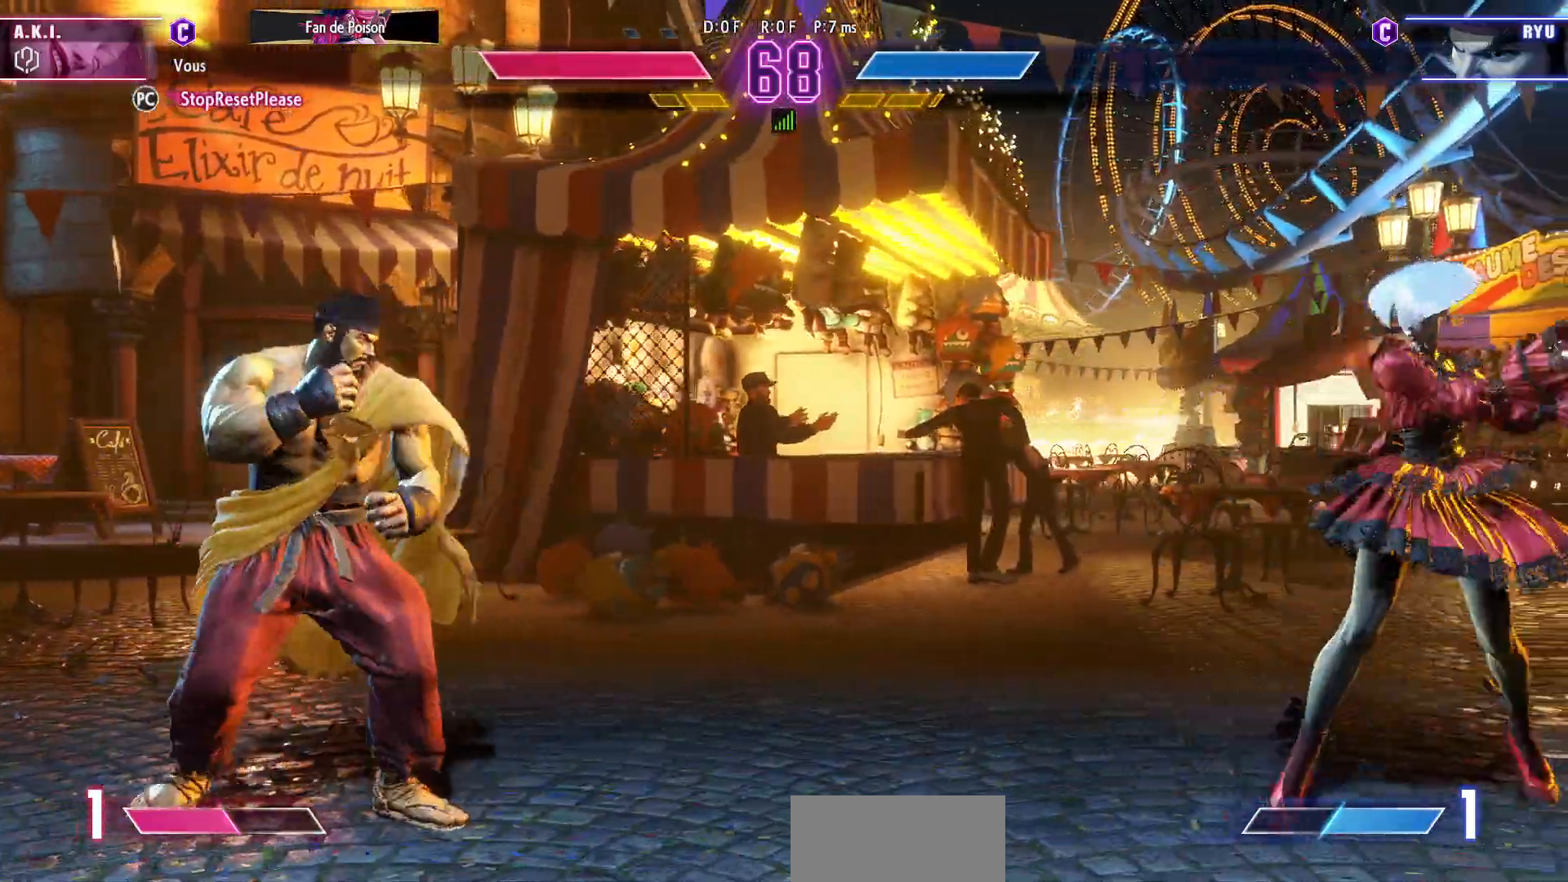
{"buttons": [], "left_stick": "right", "events": []}
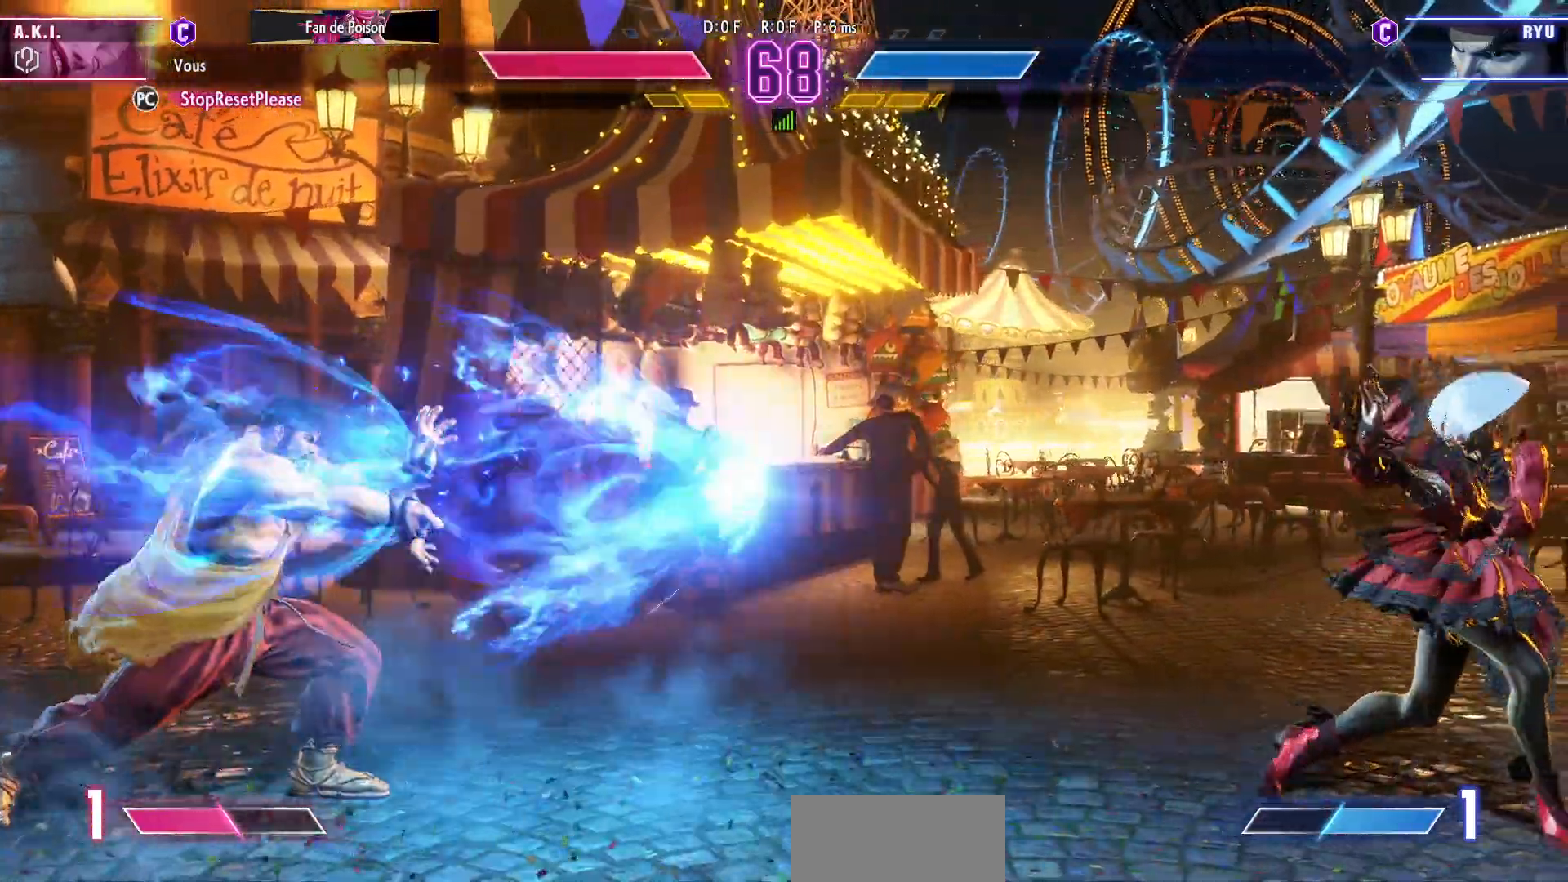
{"buttons": [], "left_stick": "center", "events": [[100, "left_stick", "up"], [217, "left_stick", "center"]]}
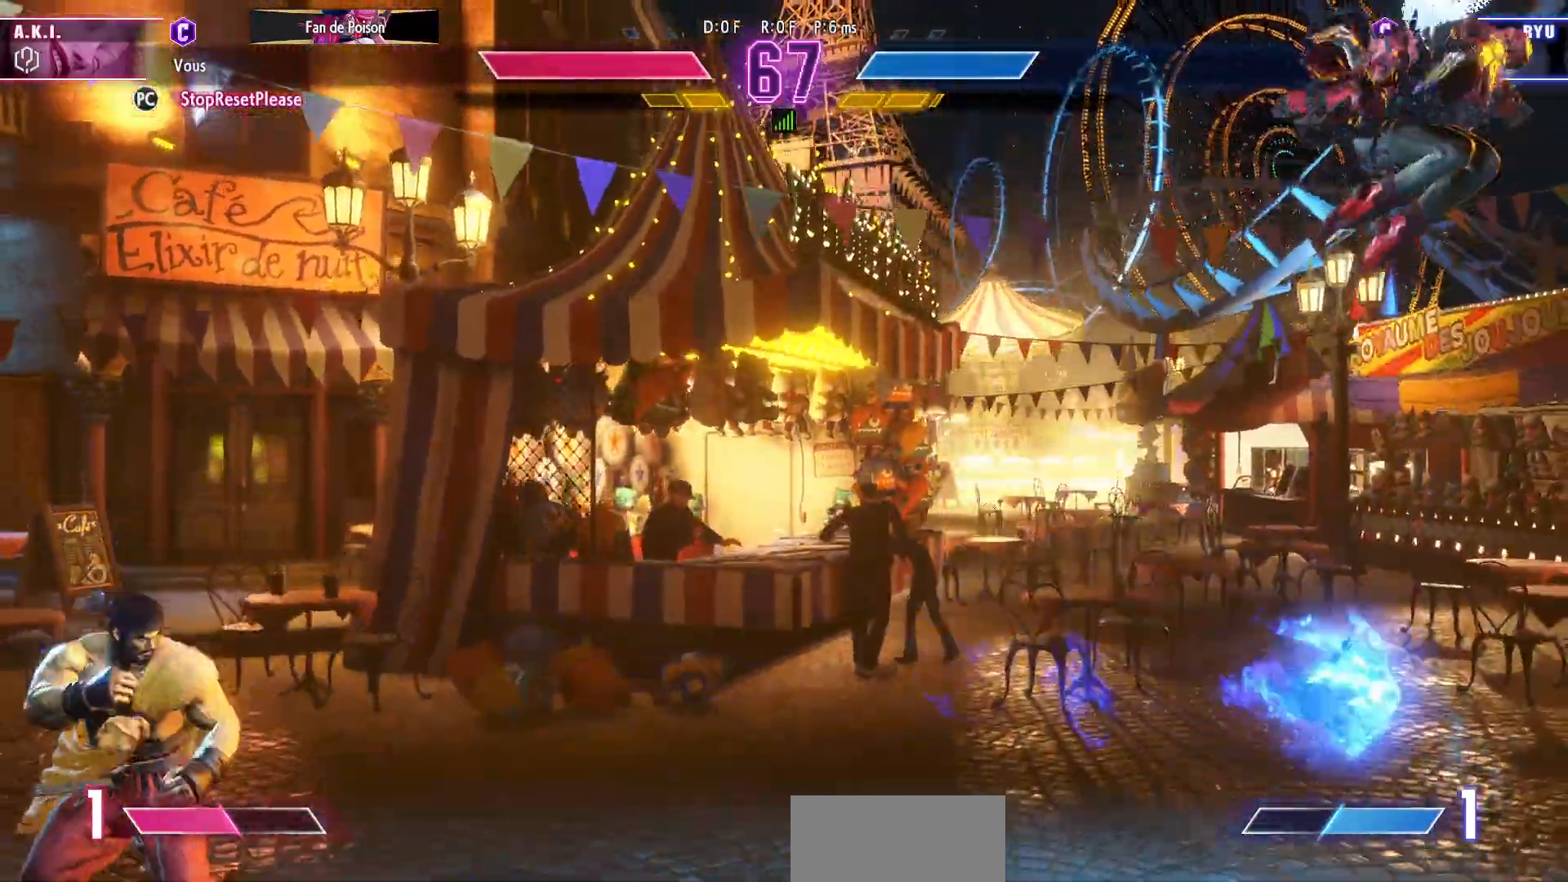
{"buttons": [], "left_stick": "center", "events": [[233, "left_stick", "right"], [317, "left_stick", "center"], [383, "left_stick", "right"], [500, "left_stick", "center"]]}
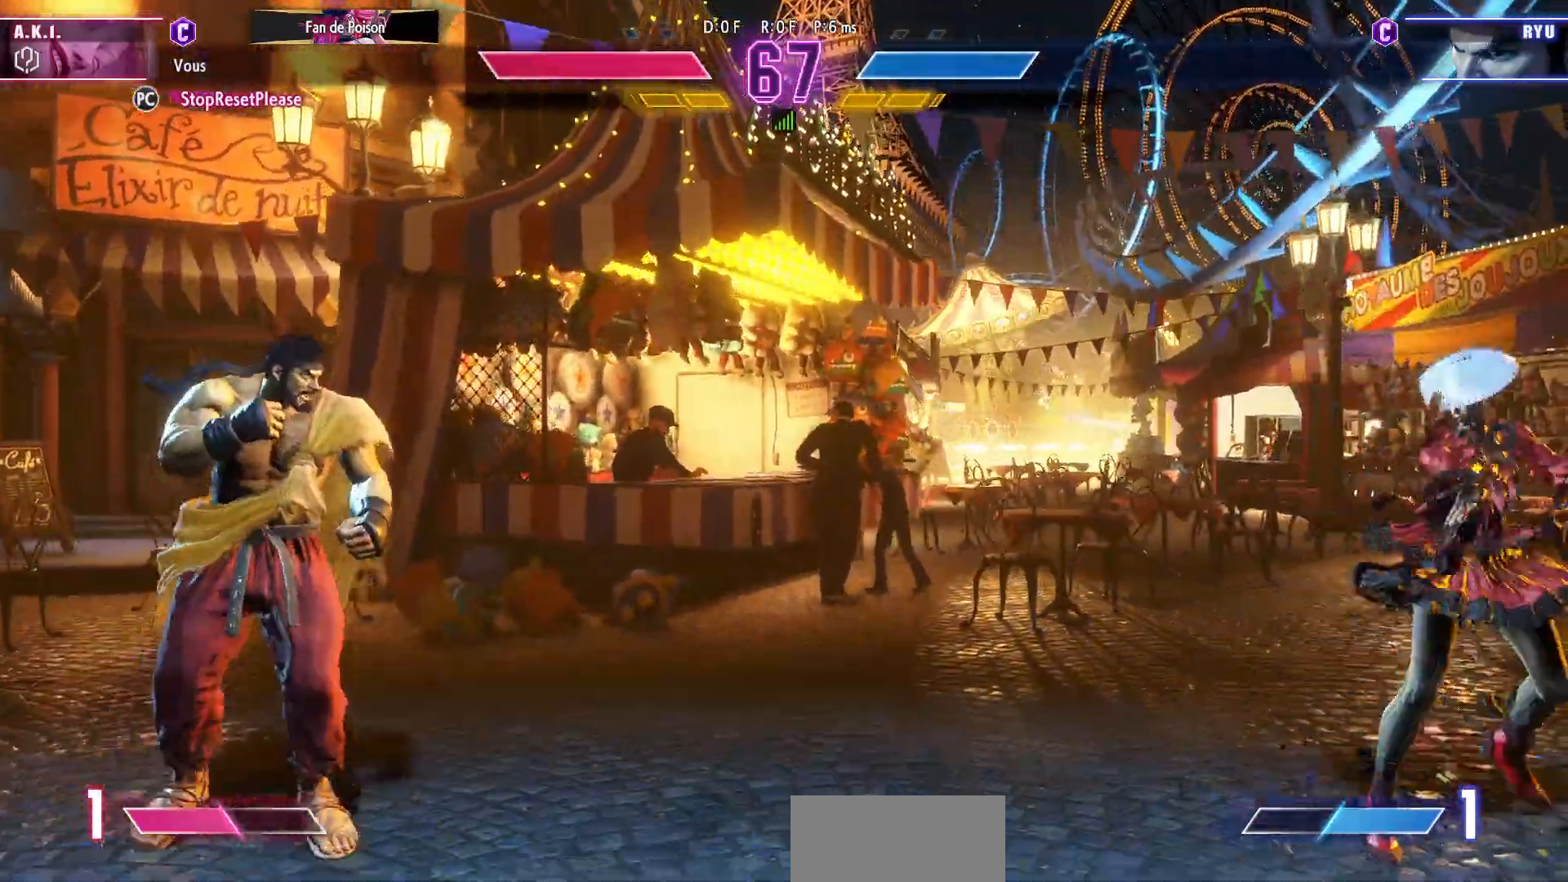
{"buttons": [], "left_stick": "center", "events": [[83, "left_stick", "down-left"], [183, "left_stick", "down-right"], [283, "SQUARE", "down"], [317, "left_stick", "center"], [400, "SQUARE", "up"]]}
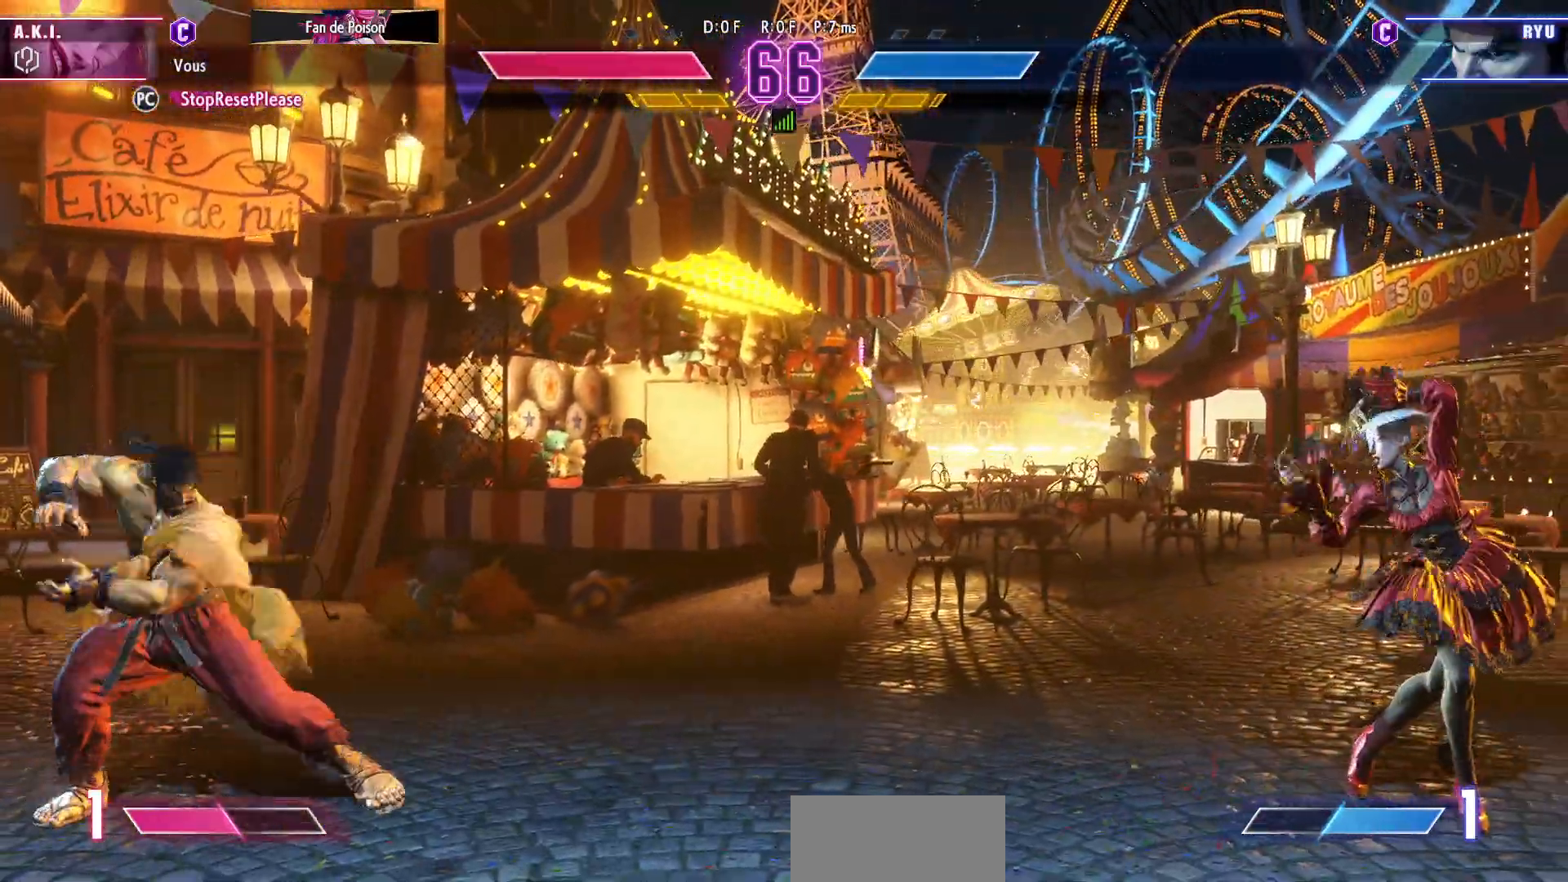
{"buttons": [], "left_stick": "down-left", "events": [[450, "left_stick", "down-left"]]}
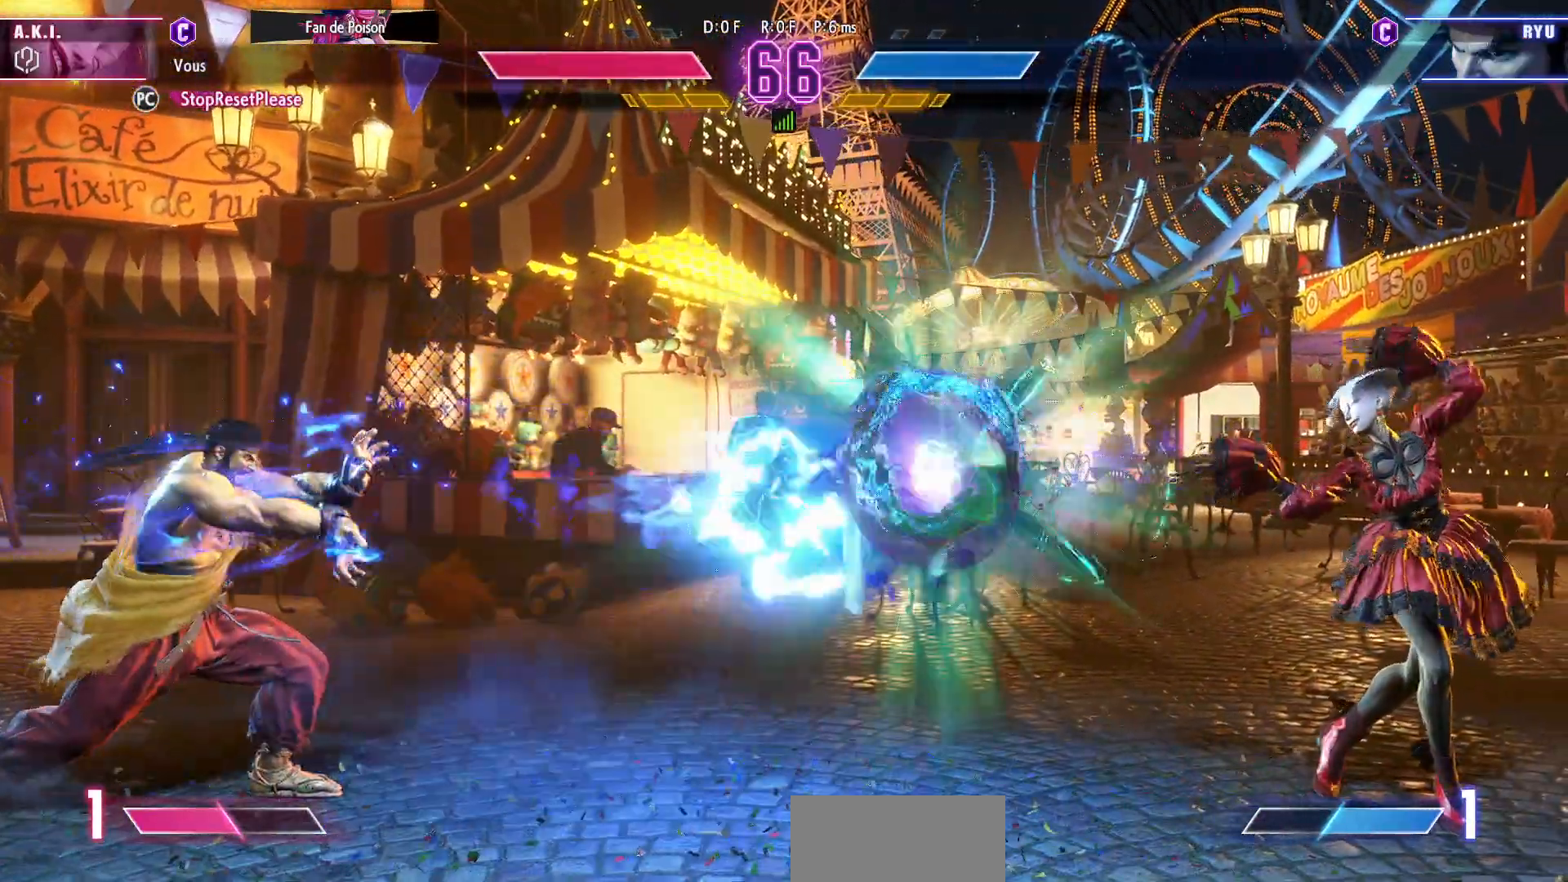
{"buttons": [], "left_stick": "center", "events": [[50, "left_stick", "down-right"], [167, "SQUARE", "down"], [183, "left_stick", "center"], [283, "SQUARE", "up"]]}
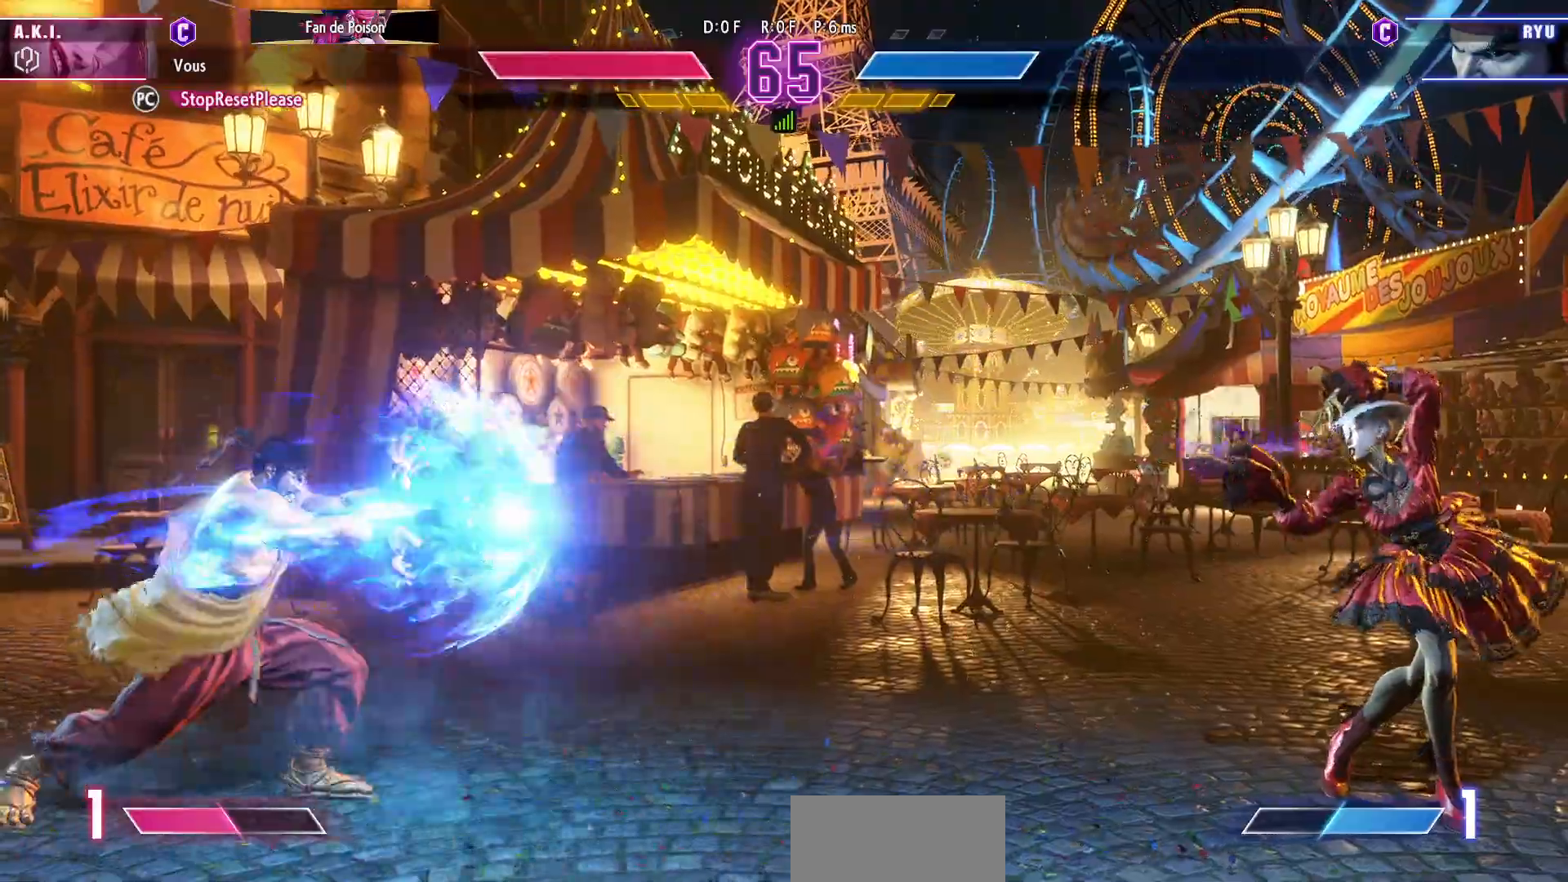
{"buttons": ["SQUARE"], "left_stick": "right", "events": [[283, "left_stick", "down"], [450, "left_stick", "right"], [483, "SQUARE", "down"]]}
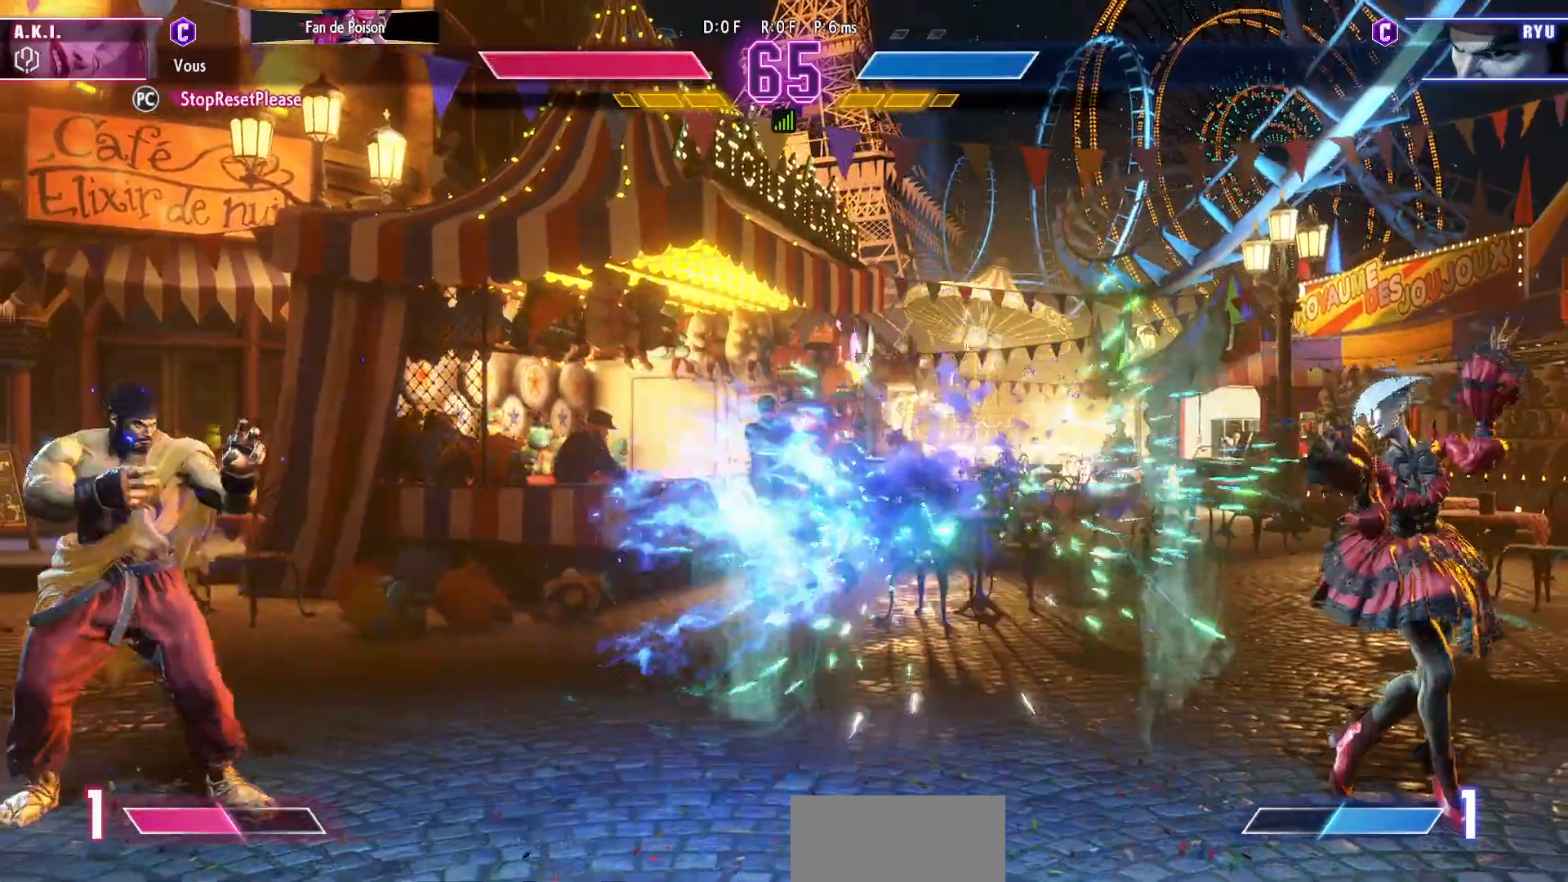
{"buttons": [], "left_stick": "center", "events": [[17, "left_stick", "center"], [83, "SQUARE", "up"]]}
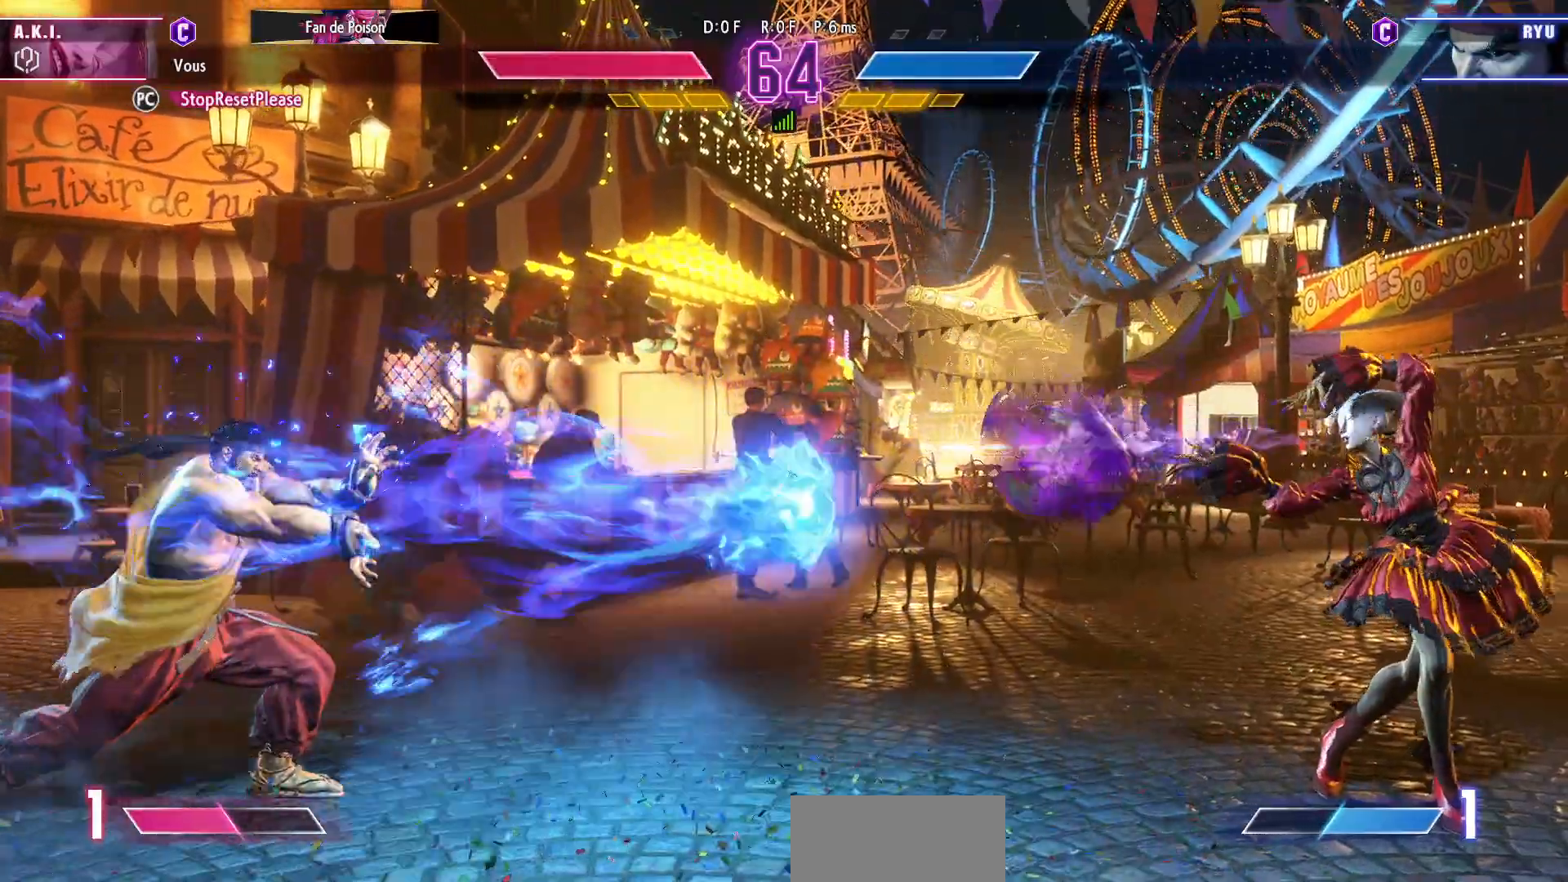
{"buttons": [], "left_stick": "right", "events": [[467, "left_stick", "right"]]}
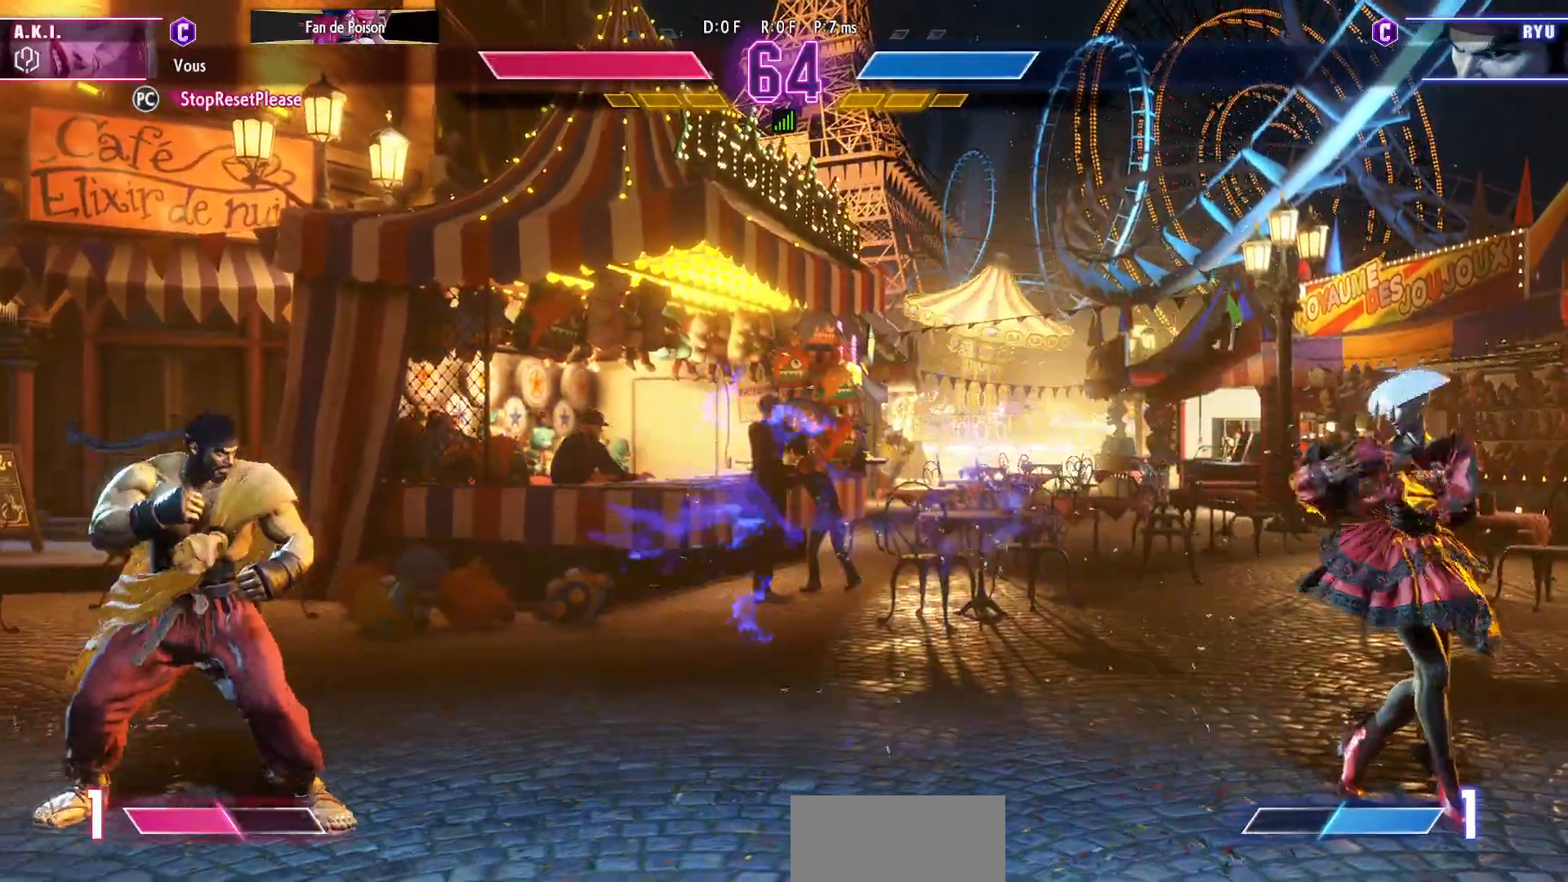
{"buttons": [], "left_stick": "up", "events": [[83, "left_stick", "center"], [433, "left_stick", "right"], [500, "left_stick", "up"]]}
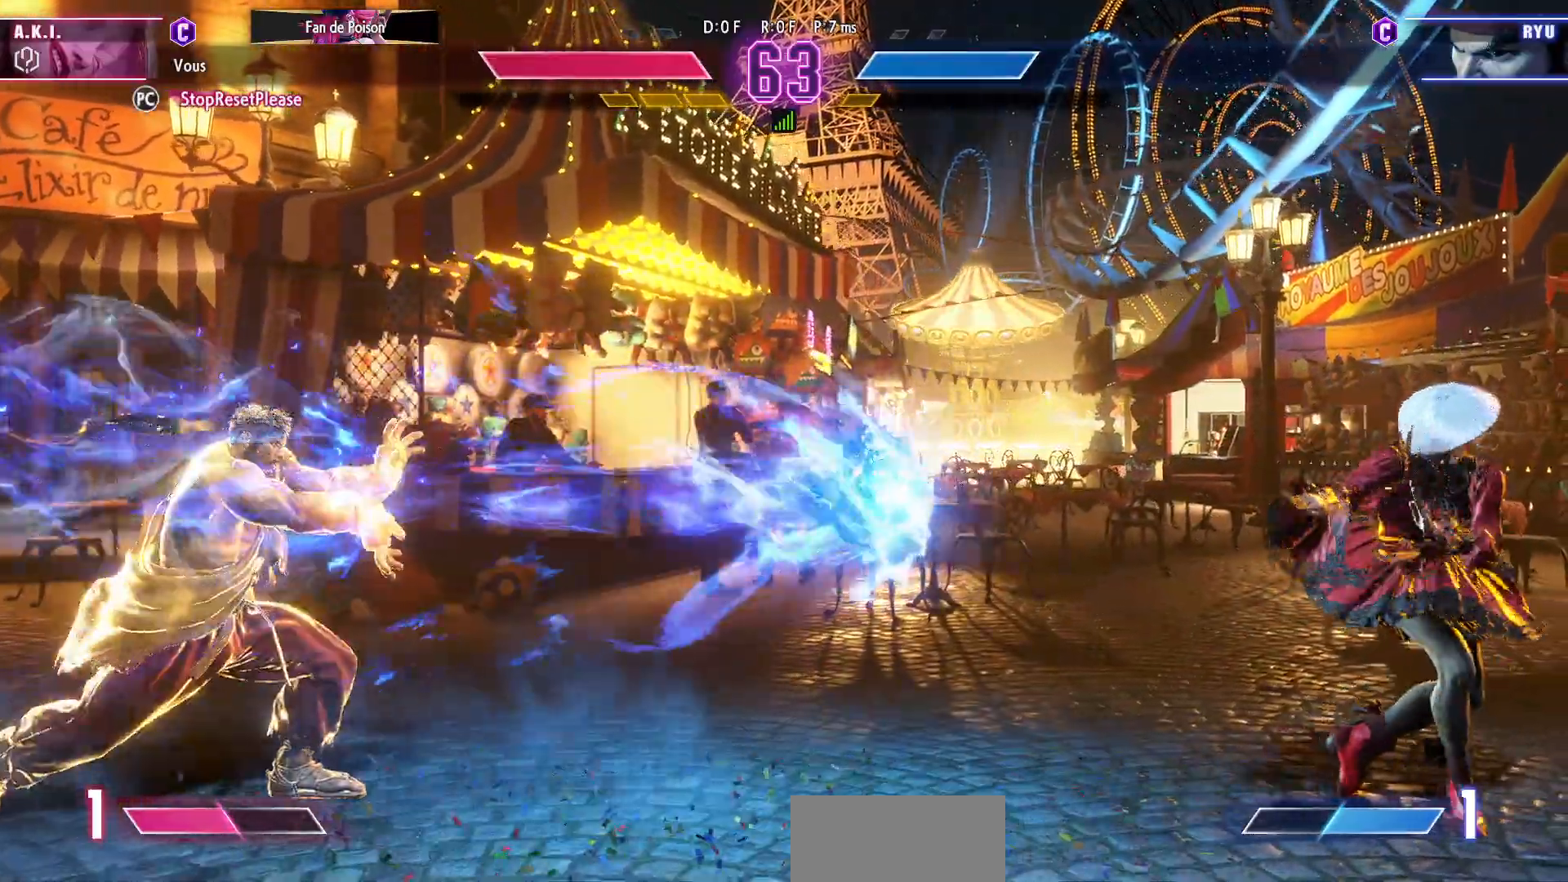
{"buttons": [], "left_stick": "center", "events": [[183, "left_stick", "center"]]}
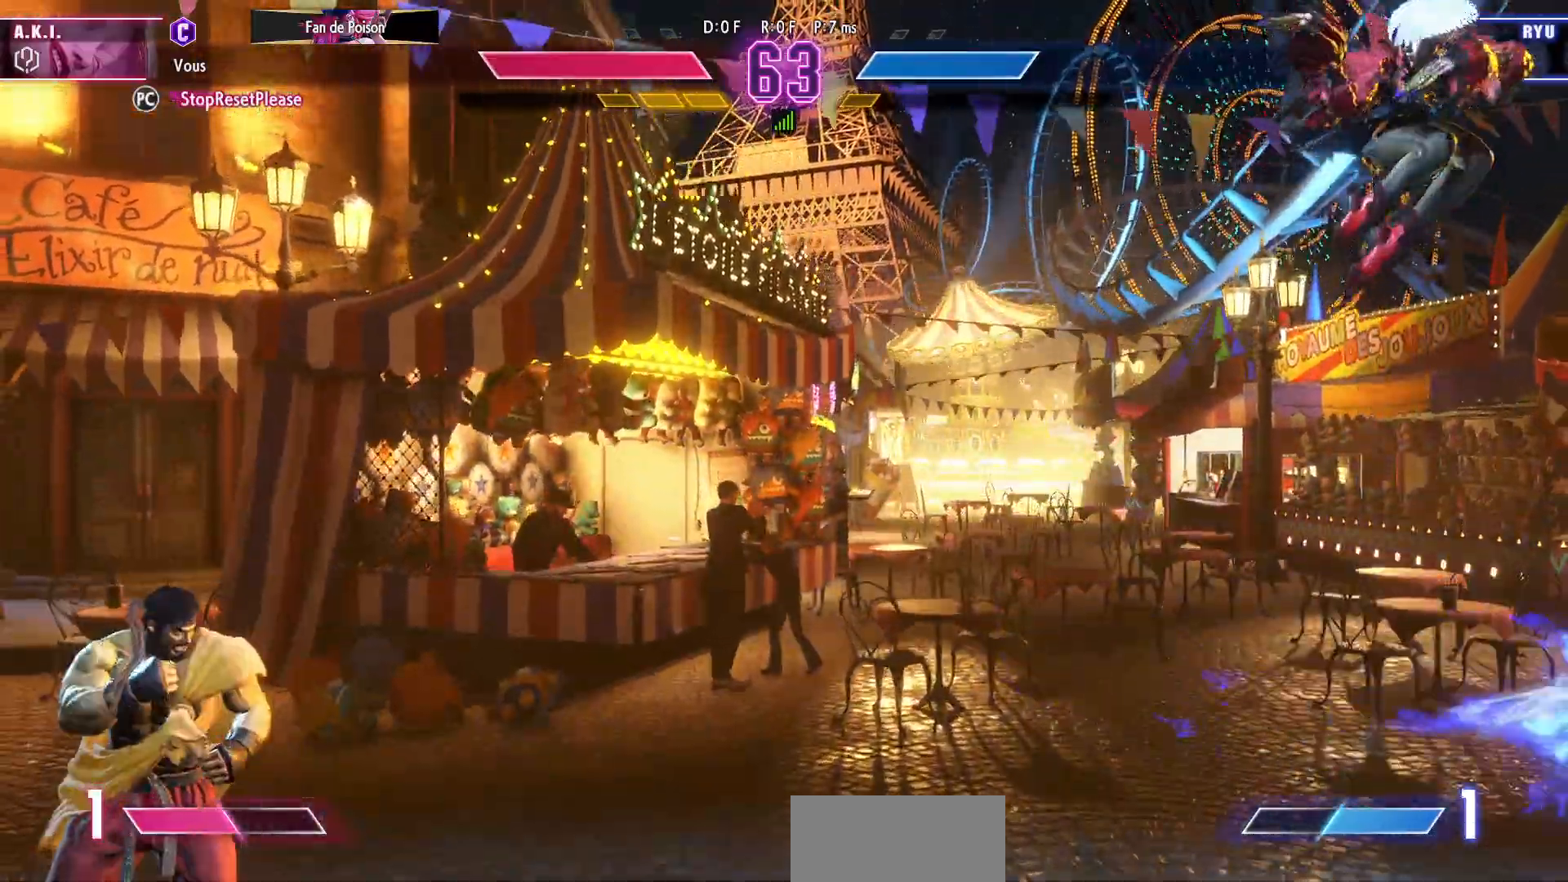
{"buttons": [], "left_stick": "left", "events": [[133, "left_stick", "right"], [200, "left_stick", "center"], [283, "left_stick", "right"], [367, "left_stick", "center"], [450, "left_stick", "left"]]}
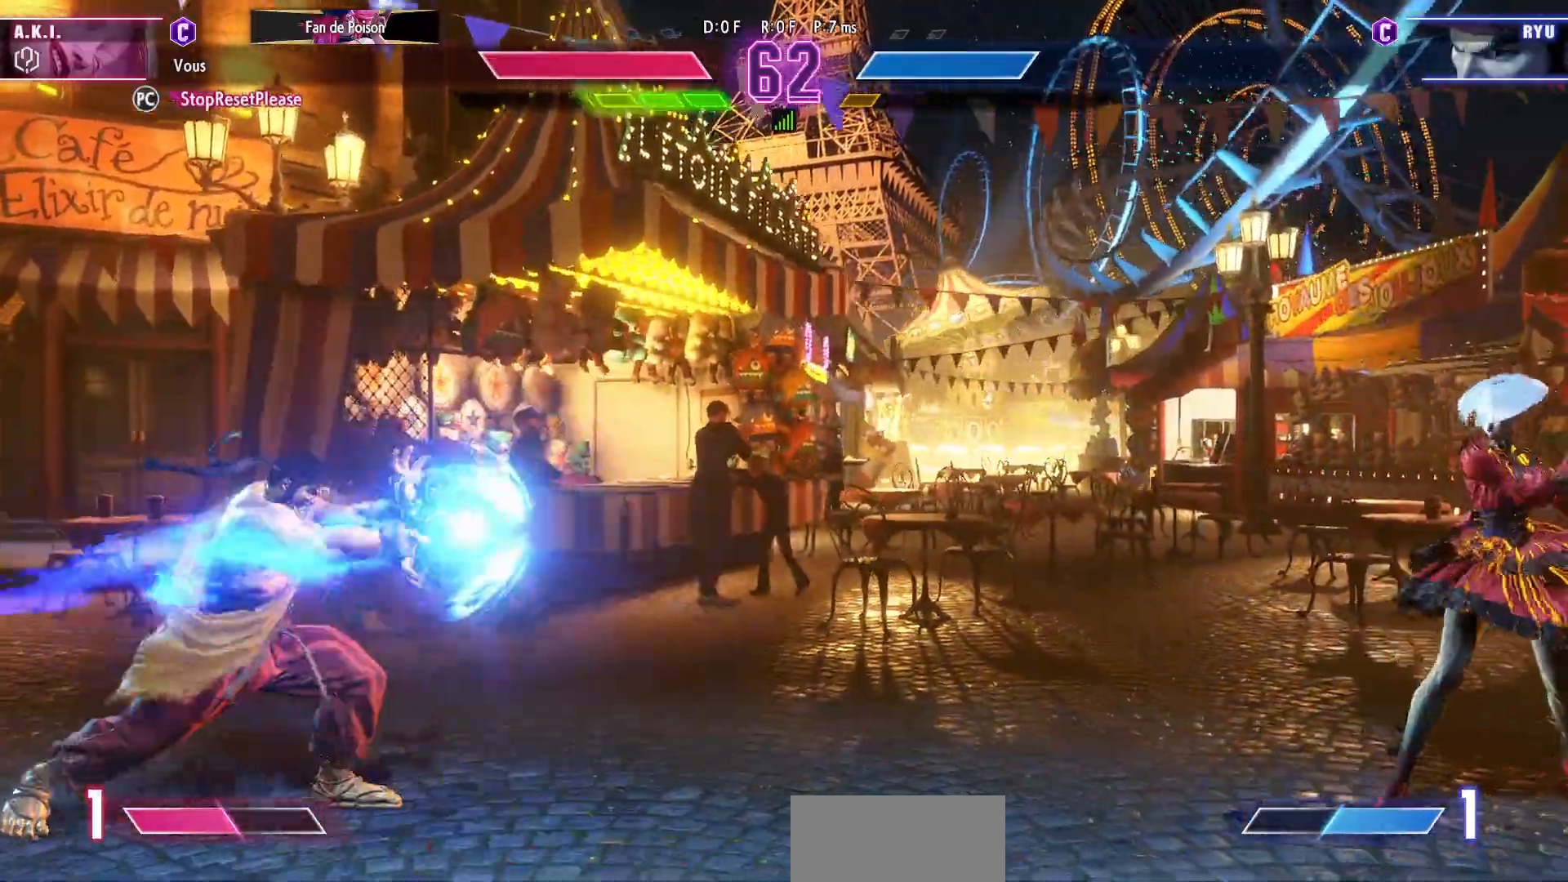
{"buttons": [], "left_stick": "center", "events": [[33, "left_stick", "down"], [133, "left_stick", "right"], [200, "SQUARE", "down"], [217, "left_stick", "center"], [317, "SQUARE", "up"]]}
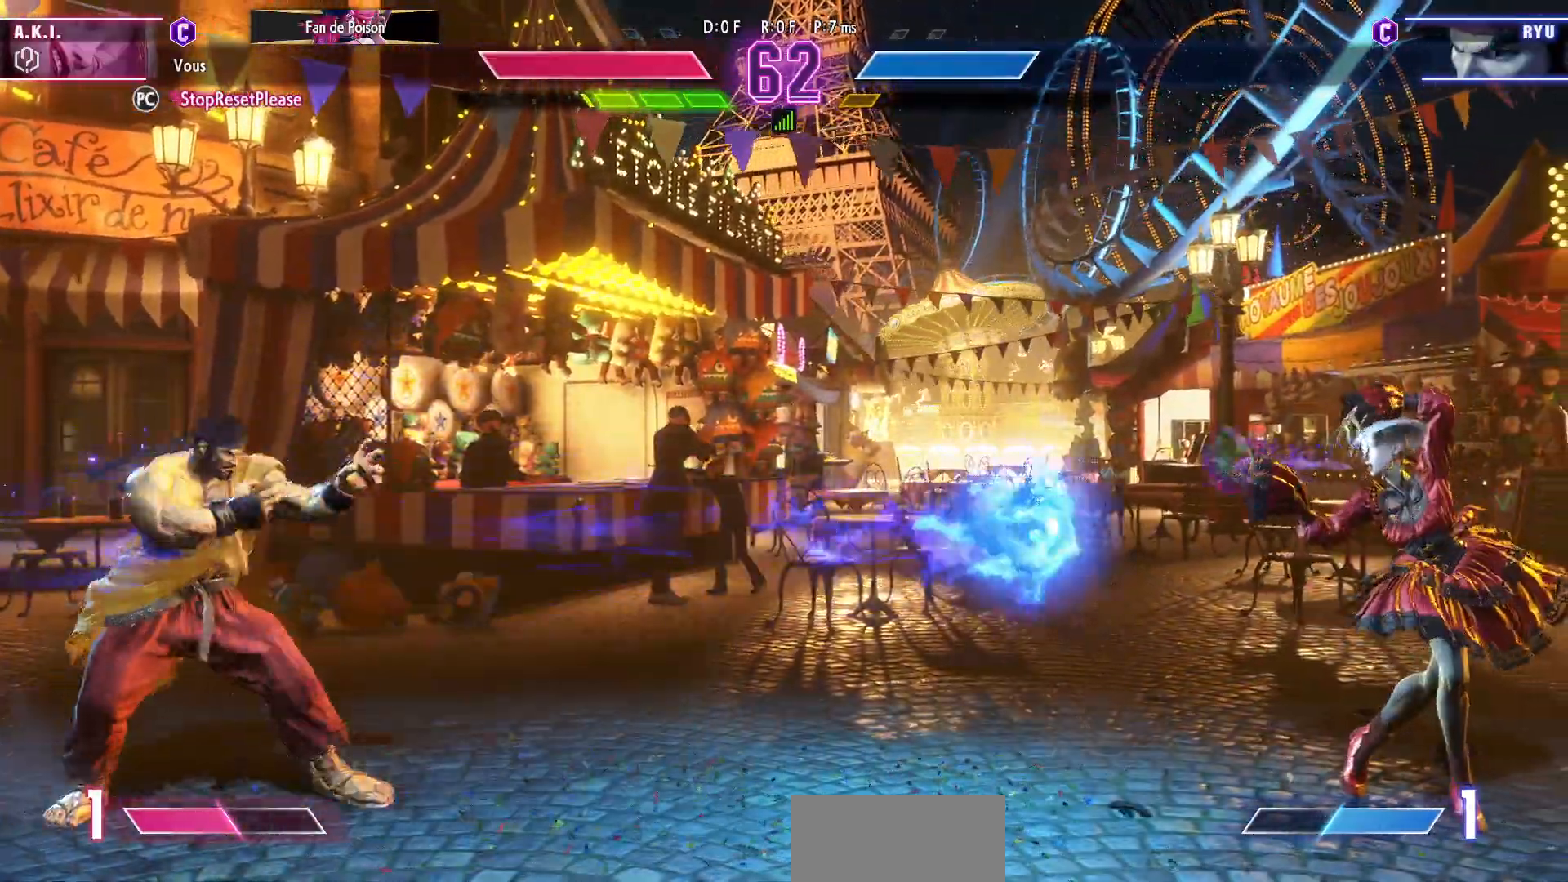
{"buttons": ["SQUARE"], "left_stick": "right", "events": [[250, "left_stick", "left"], [350, "left_stick", "down"], [450, "left_stick", "right"], [500, "SQUARE", "down"]]}
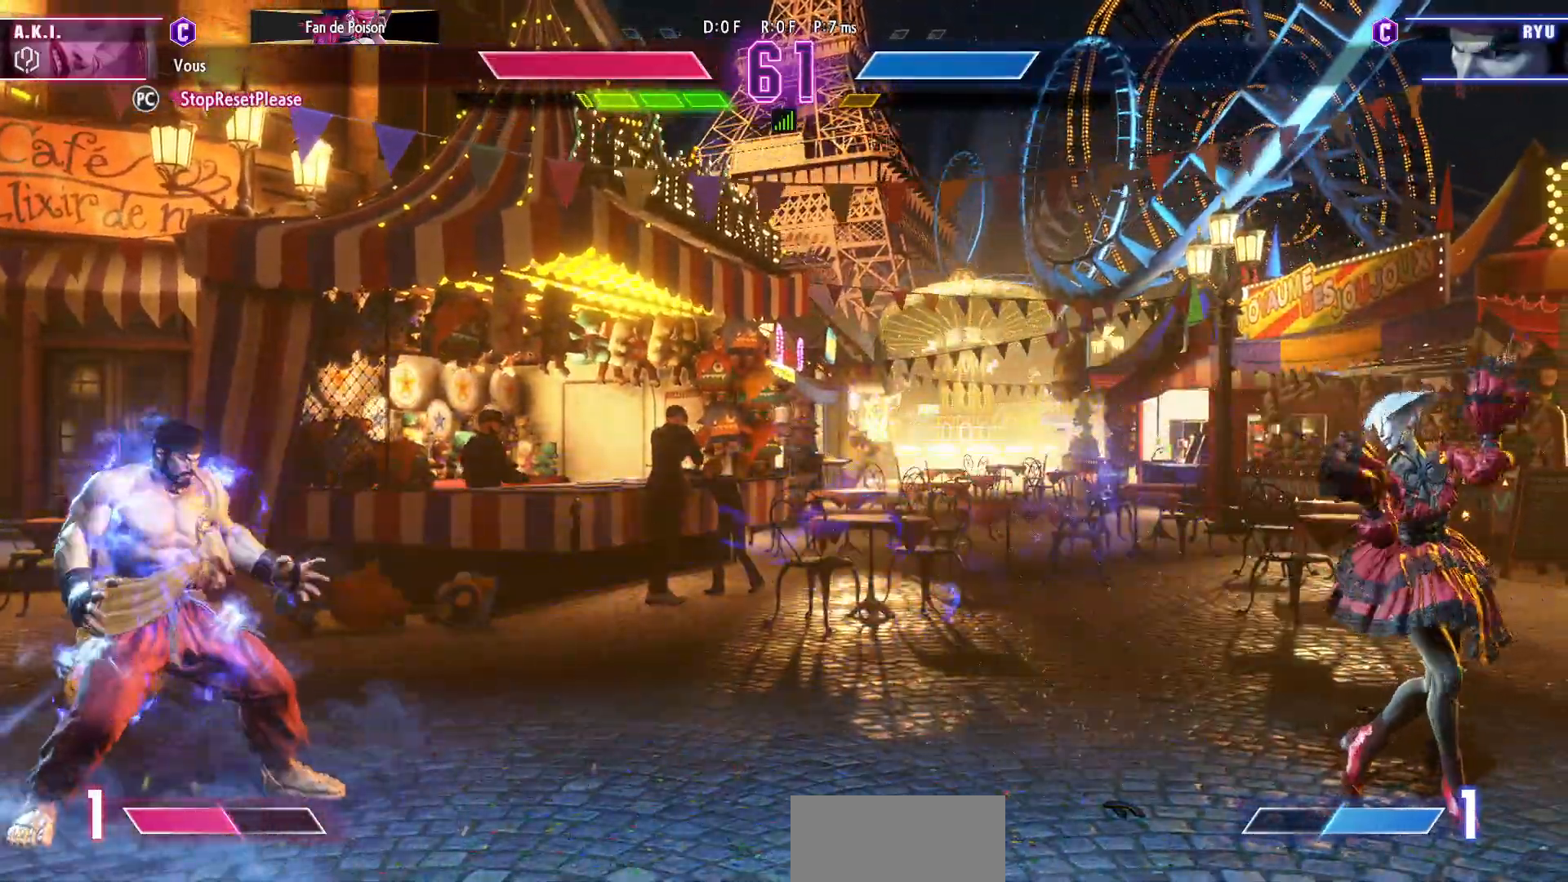
{"buttons": [], "left_stick": "center", "events": [[17, "left_stick", "center"], [100, "SQUARE", "up"]]}
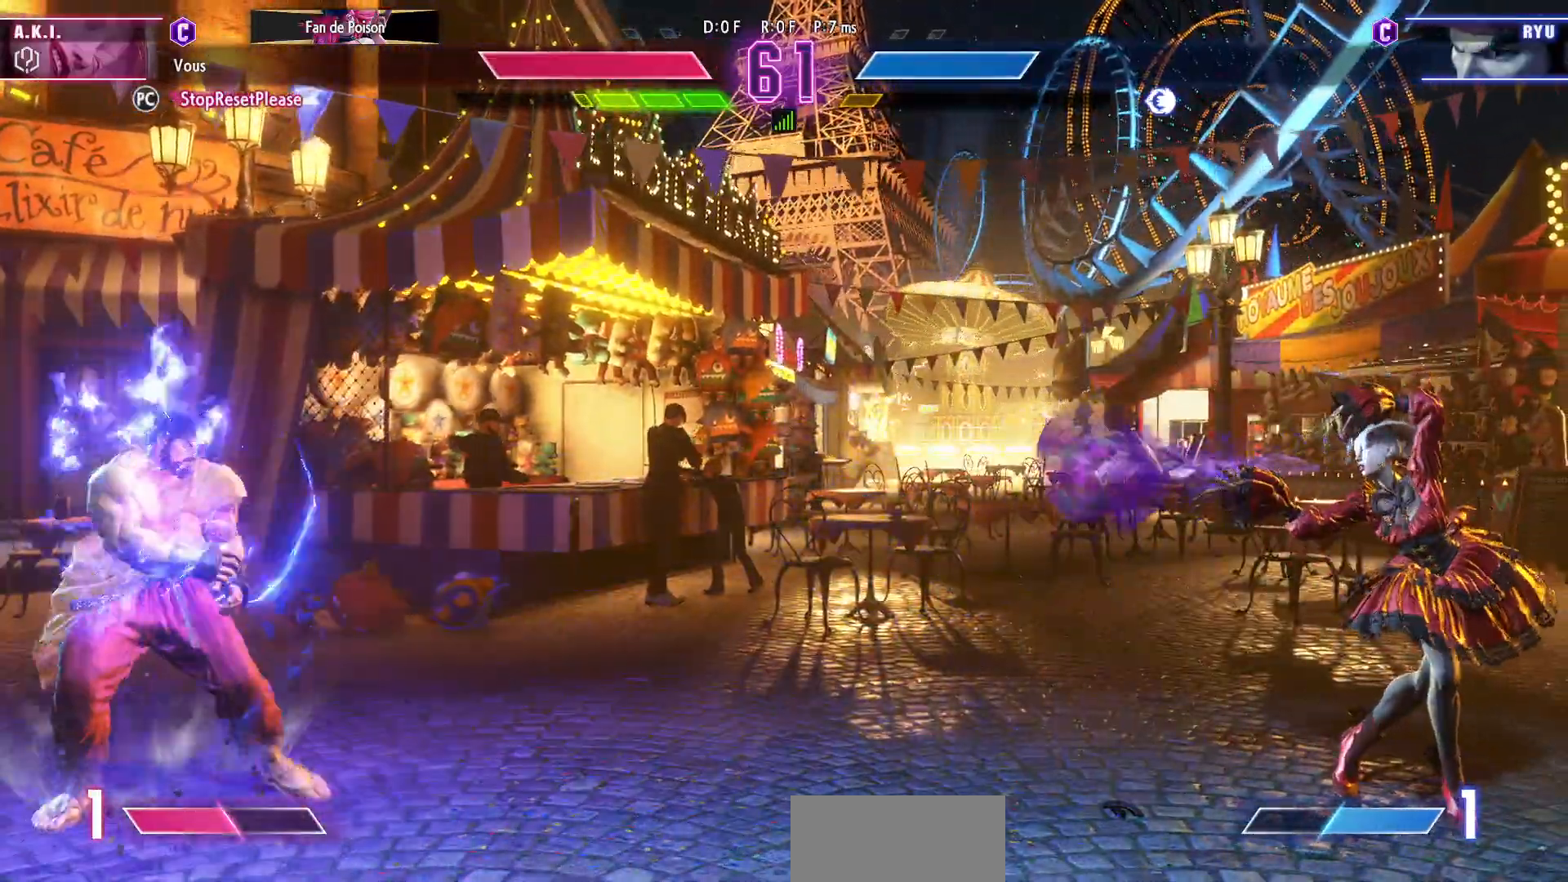
{"buttons": [], "left_stick": "center", "events": [[167, "left_stick", "left"], [233, "CIRCLE", "down"], [233, "TRIANGLE", "down"], [233, "left_stick", "center"], [300, "left_stick", "left"], [350, "left_stick", "center"], [433, "CIRCLE", "up"], [433, "TRIANGLE", "up"]]}
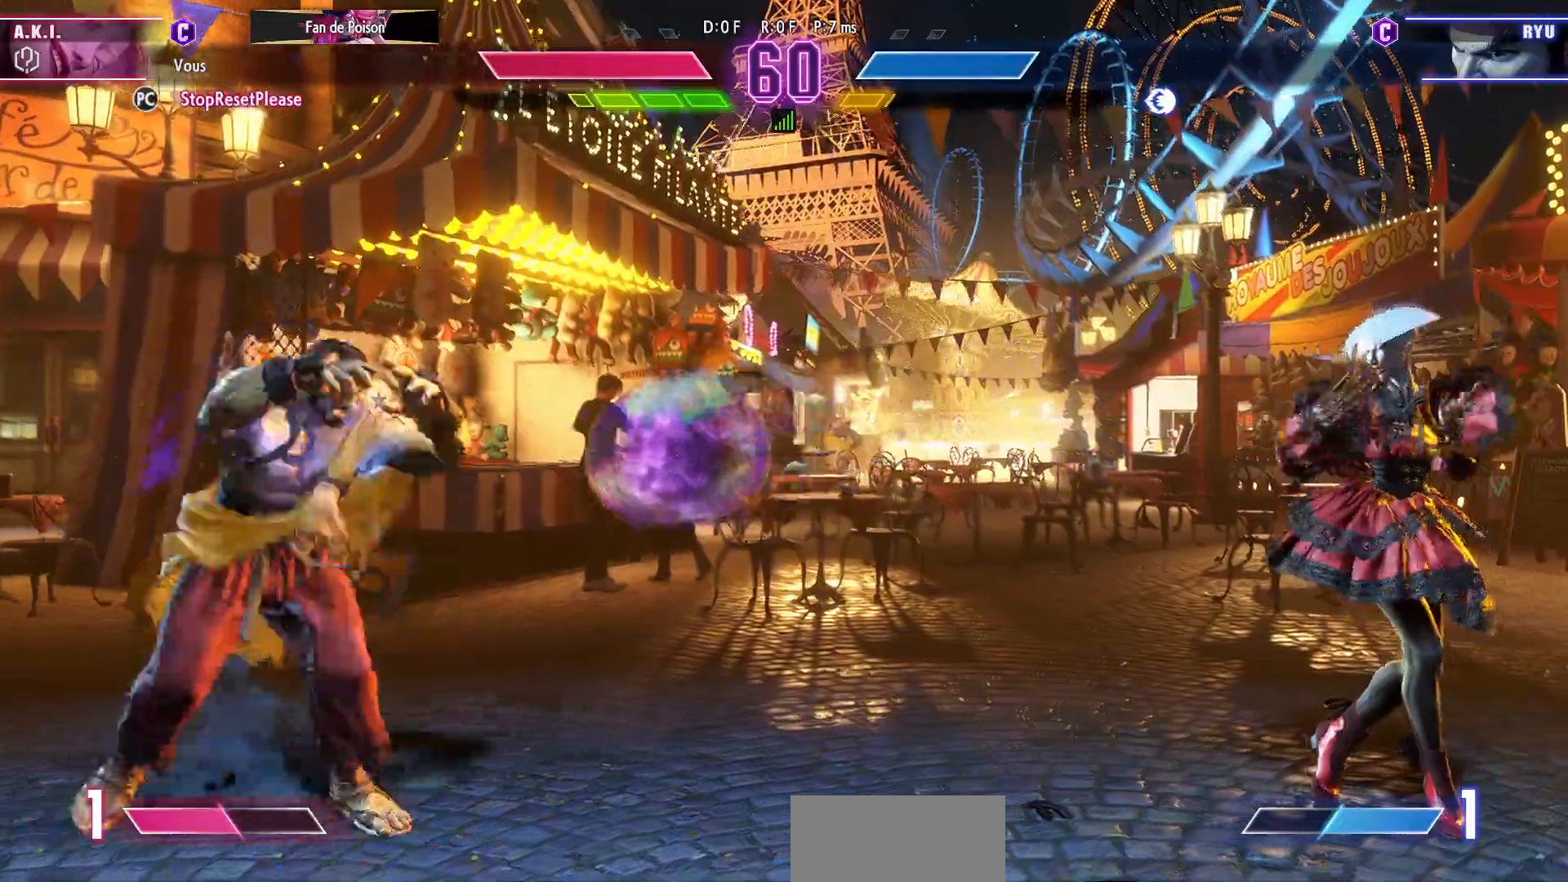
{"buttons": [], "left_stick": "right", "events": [[400, "left_stick", "right"]]}
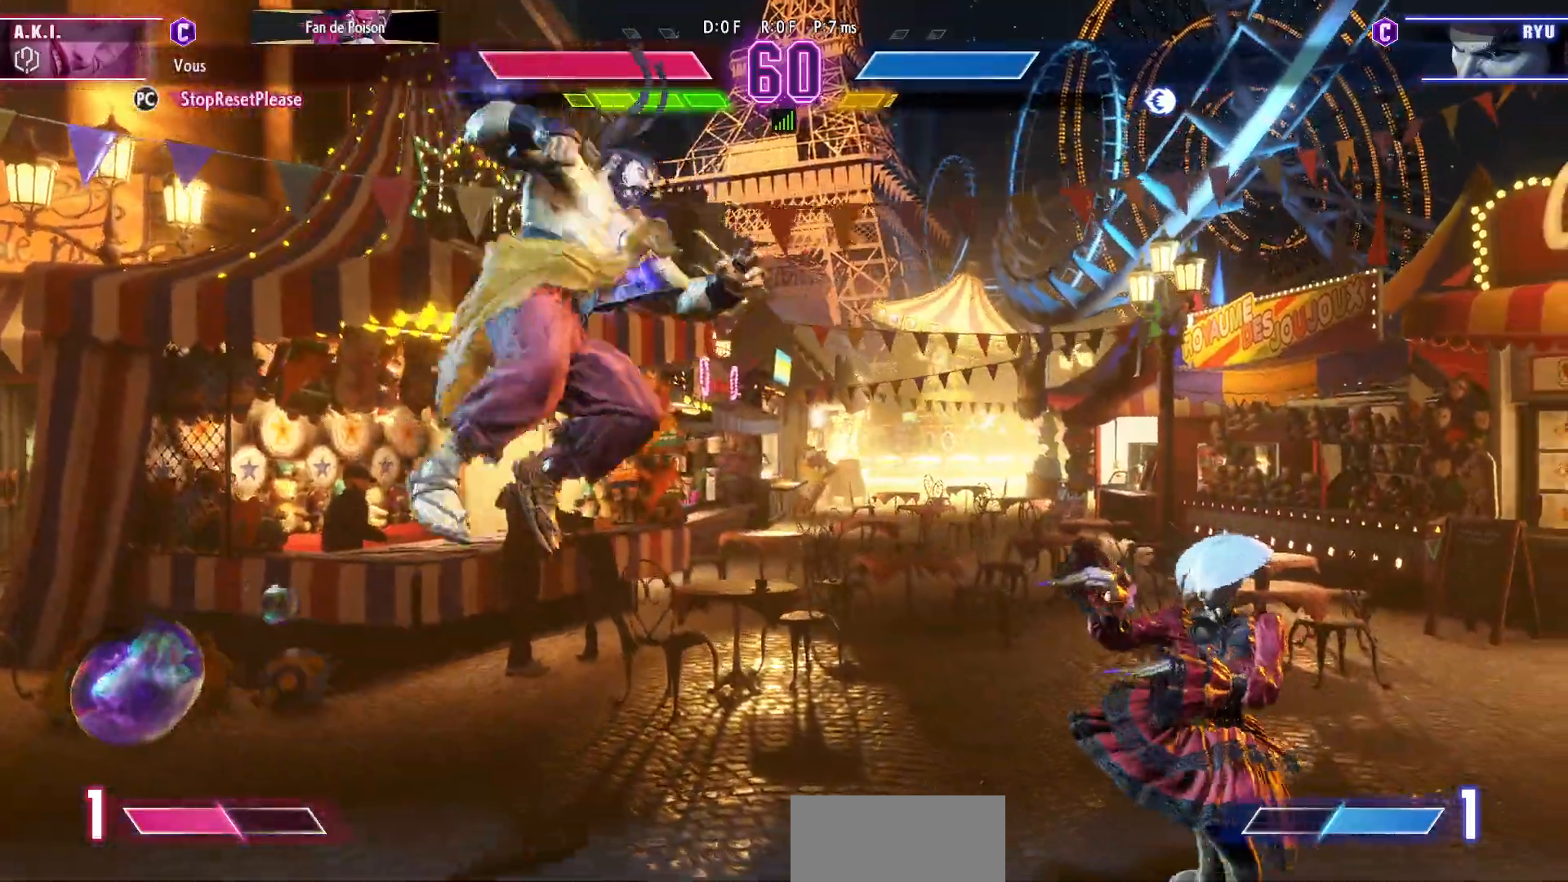
{"buttons": ["TRIANGLE"], "left_stick": "left", "events": [[317, "left_stick", "left"], [383, "CIRCLE", "down"], [383, "TRIANGLE", "down"], [383, "left_stick", "center"], [450, "left_stick", "left"], [500, "CIRCLE", "up"]]}
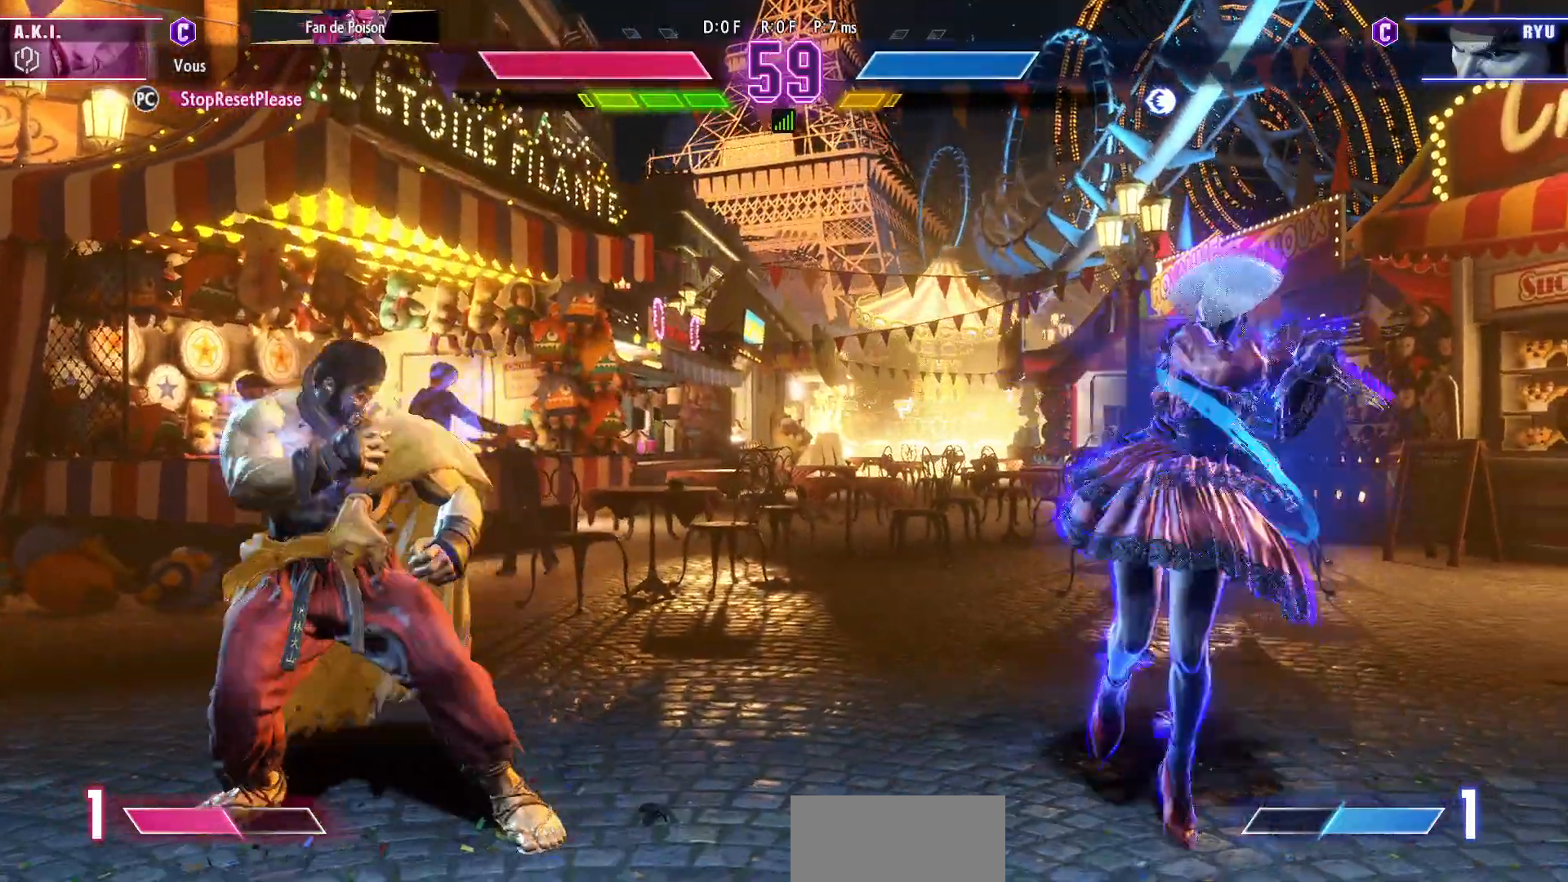
{"buttons": [], "left_stick": "center", "events": [[17, "TRIANGLE", "up"], [33, "left_stick", "center"], [100, "left_stick", "left"], [133, "R2", "down"], [250, "R2", "up"], [300, "left_stick", "center"]]}
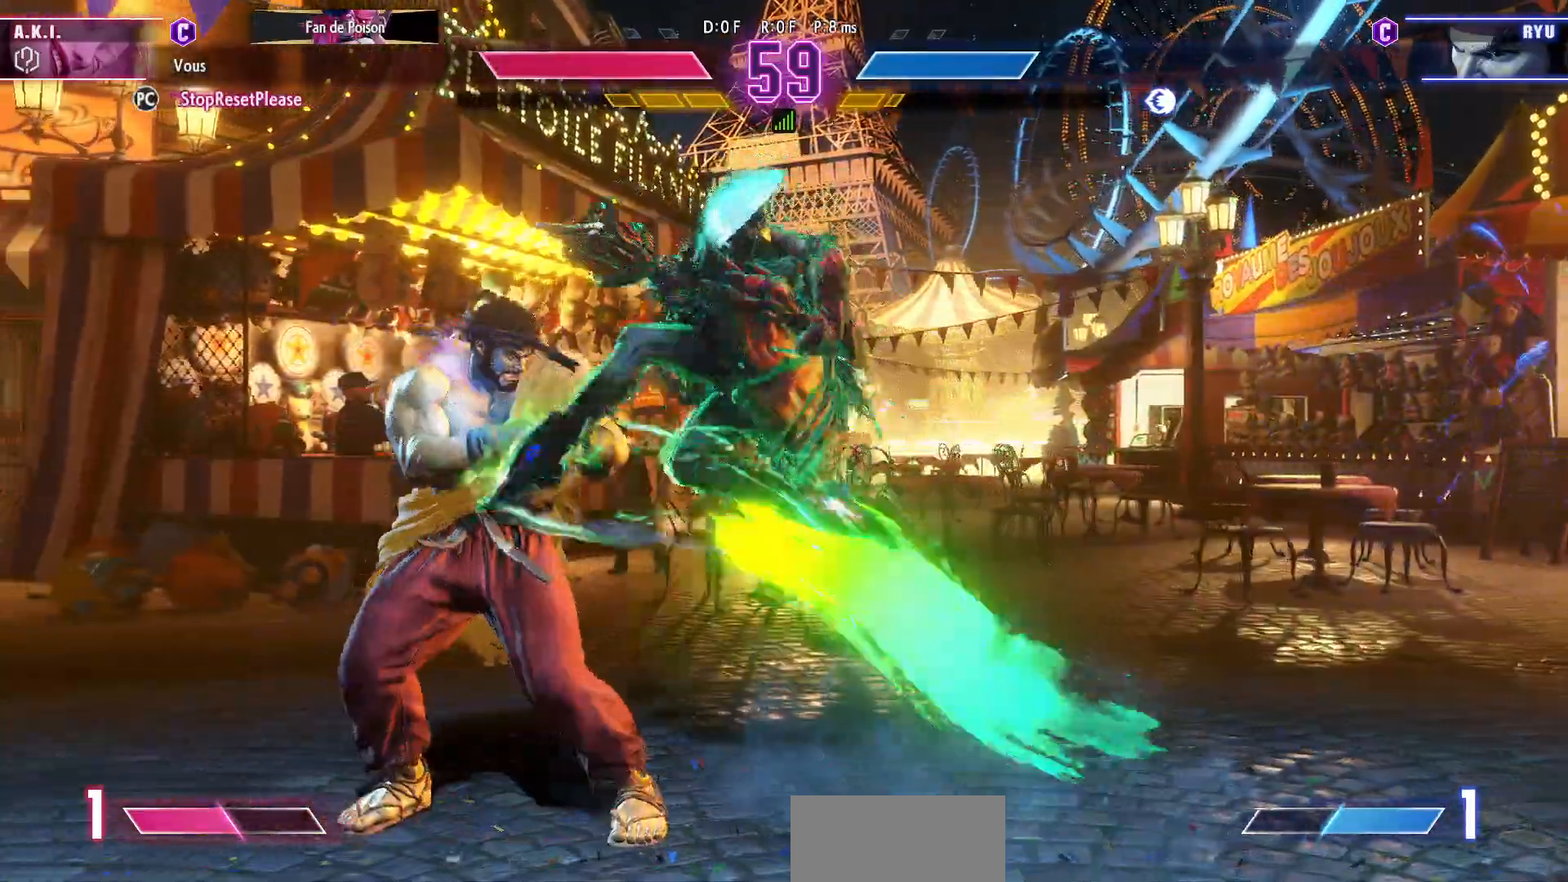
{"buttons": [], "left_stick": "right", "events": [[433, "left_stick", "right"]]}